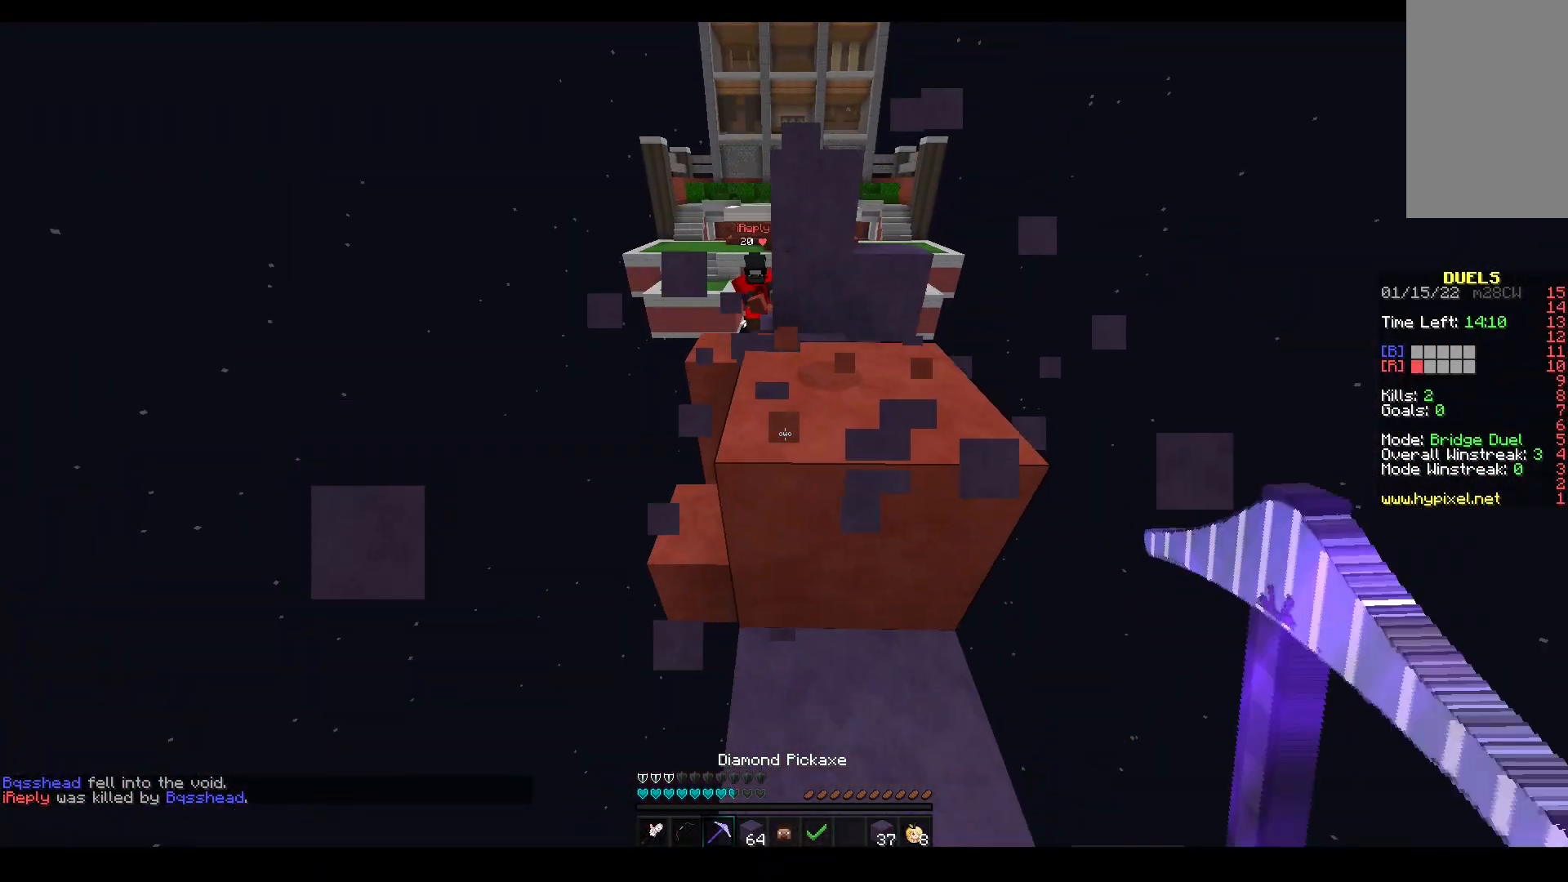
Gameplay with keyboard and mouse; each line is a JSON object with the keys and mouse buttons held at the frame after it. "events" lists presses ("down") and releases ("up") of "a", "d", "s", "space", "w", "mouse_left" and "mouse_right" between this image and that frame as [ms after this image, input, new state], when the widget could be followed in between. "mouse_left", "mouse_right" = the "left", "right" buttons of the "mouse" list. No other keys are recorded. Fast repeated clicks can show as one long hold. Mouse movement is not recorded.
{"keys": ["d", "w"], "mouse": [], "events": [[50, "s", "up"], [67, "d", "up"], [117, "w", "down"], [350, "mouse_left", "up"], [417, "d", "down"]]}
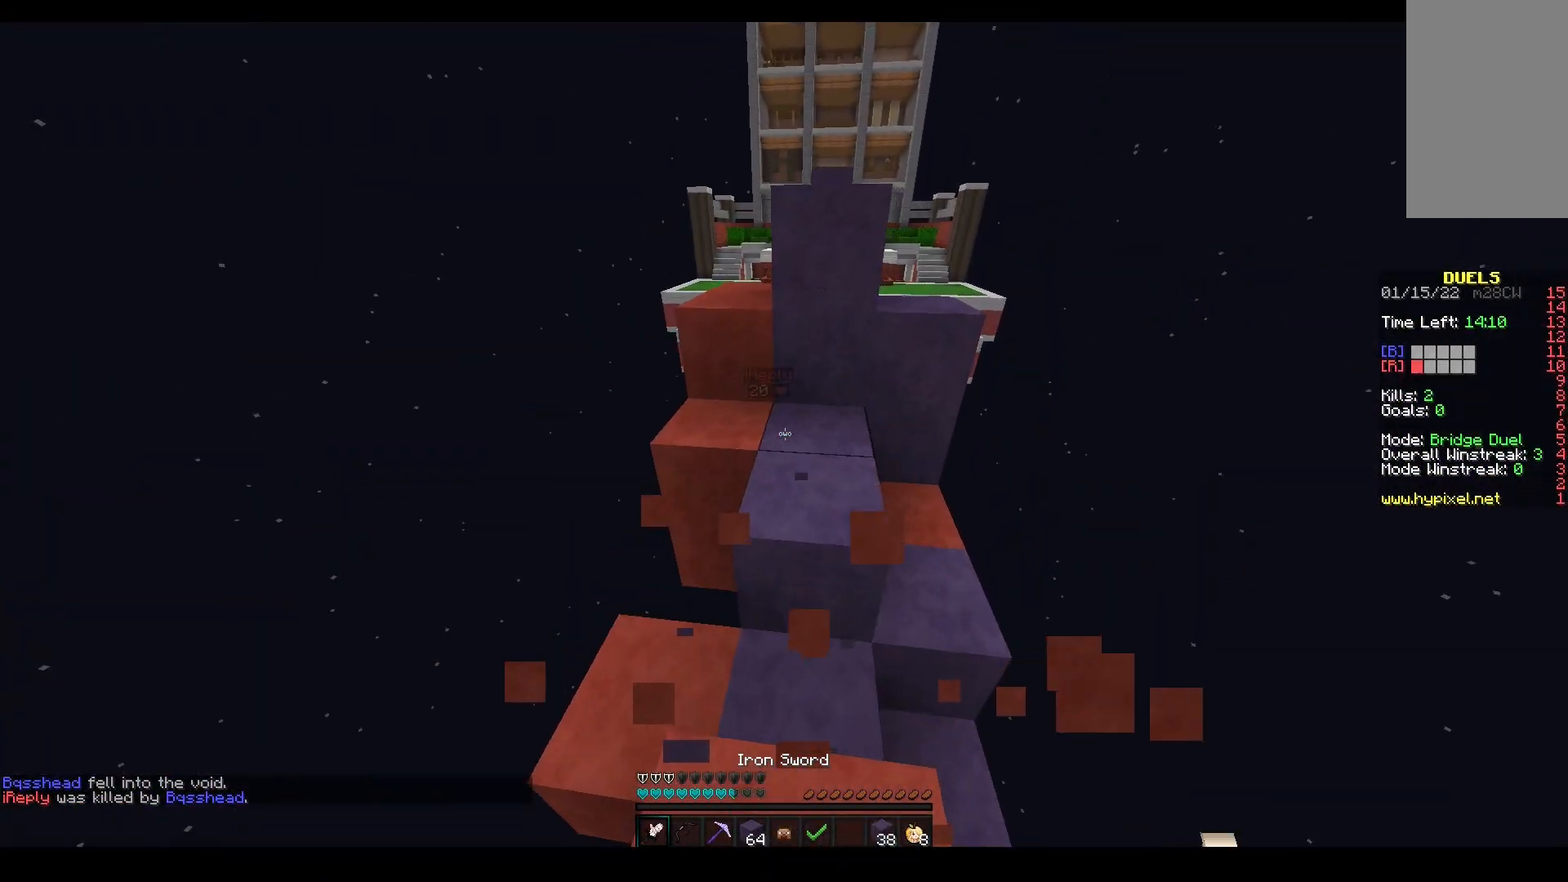
{"keys": ["a"], "mouse": ["left"], "events": [[133, "a", "down"], [150, "d", "up"], [300, "w", "up"], [317, "s", "down"], [417, "s", "up"], [433, "mouse_left", "down"]]}
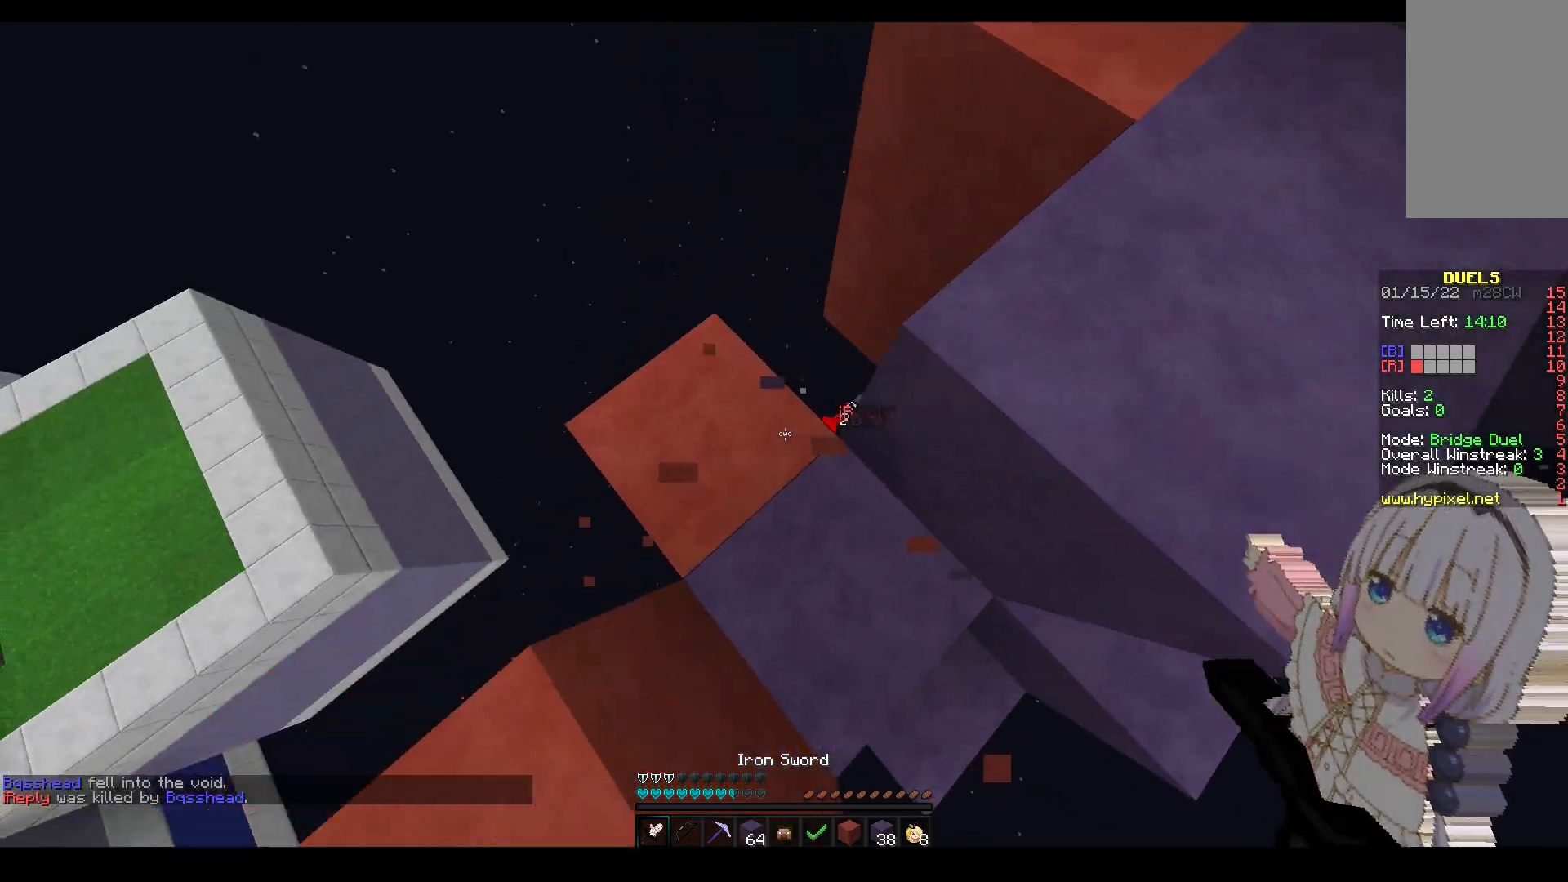
{"keys": ["space", "w"], "mouse": [], "events": [[67, "w", "down"], [300, "space", "down"], [433, "mouse_left", "up"], [500, "a", "up"]]}
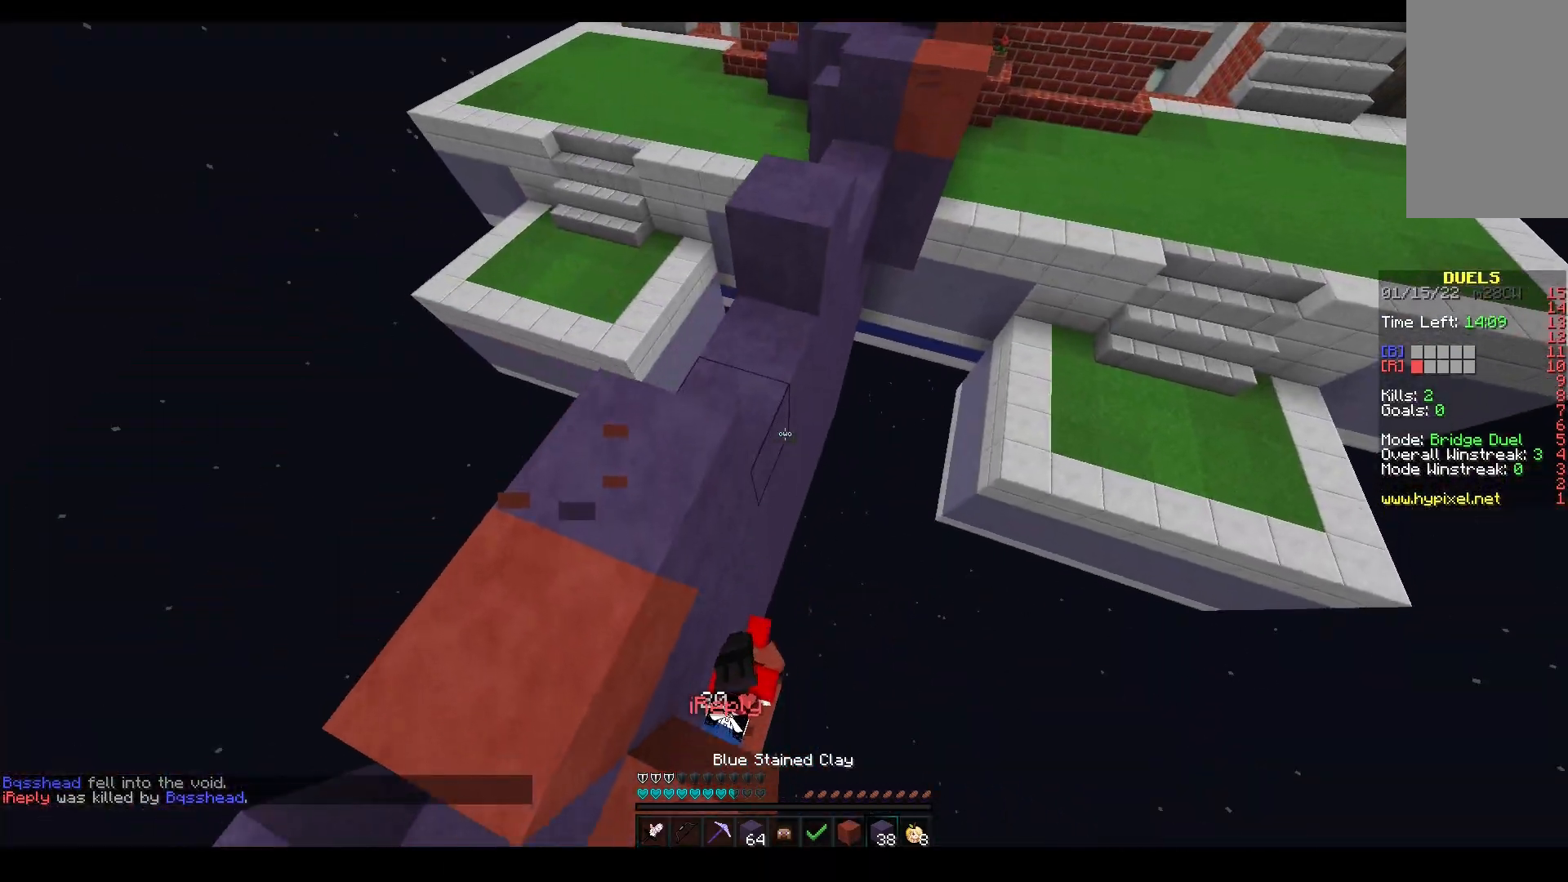
{"keys": ["d", "w"], "mouse": [], "events": [[117, "space", "up"], [133, "d", "down"]]}
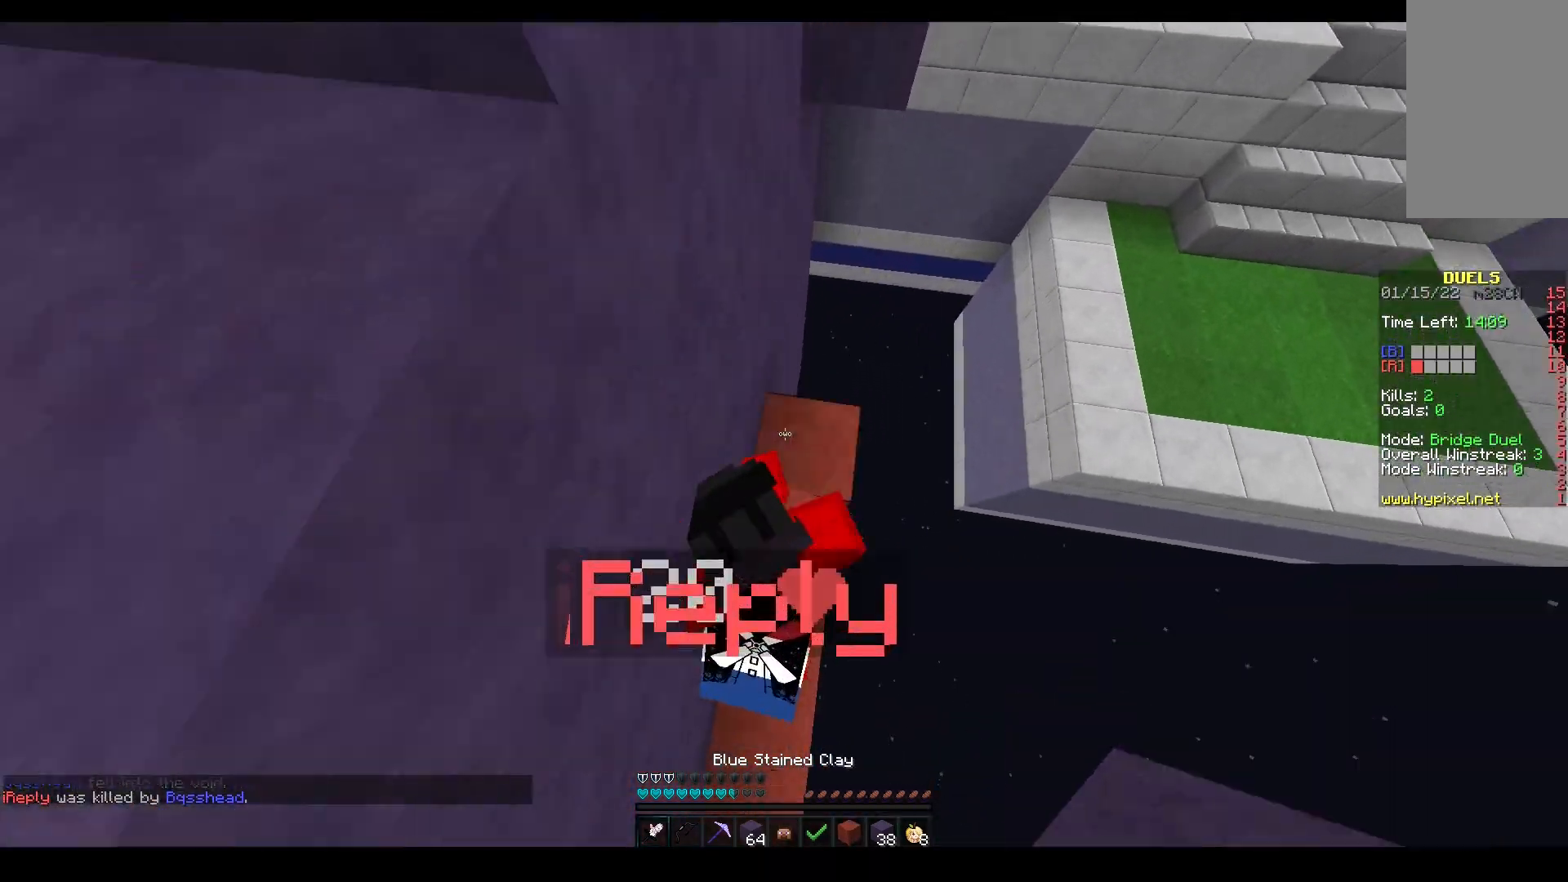
{"keys": ["d", "w"], "mouse": ["left"], "events": [[50, "mouse_left", "down"], [167, "space", "down"], [383, "mouse_left", "up"], [450, "mouse_left", "down"], [467, "space", "up"]]}
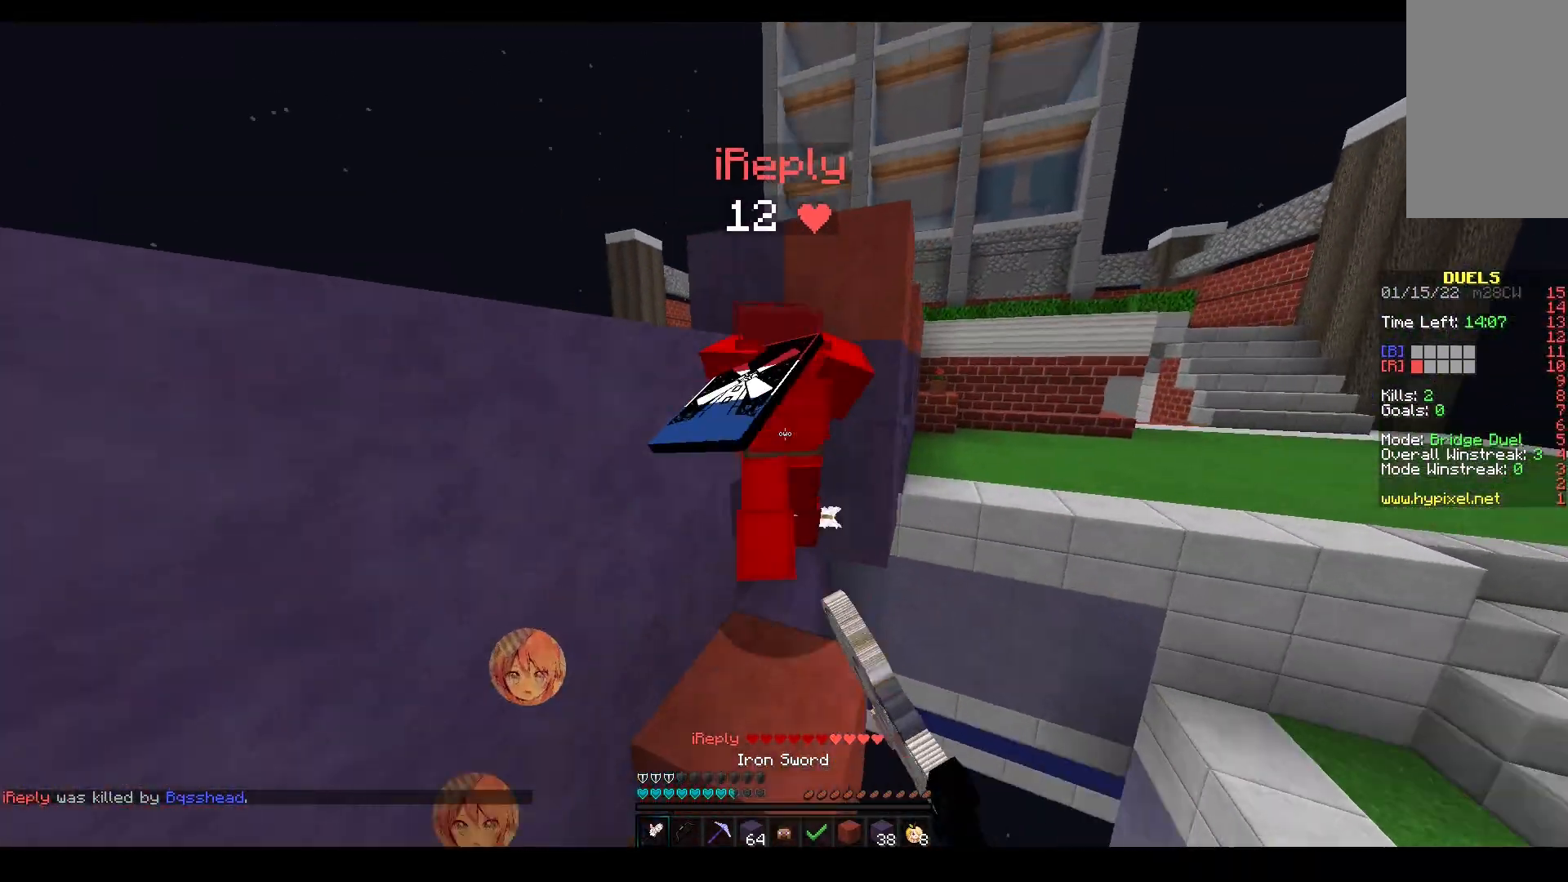
{"keys": ["d"], "mouse": ["right"], "events": [[50, "d", "up"], [383, "mouse_right", "down"], [417, "mouse_left", "up"], [500, "d", "down"], [500, "w", "up"]]}
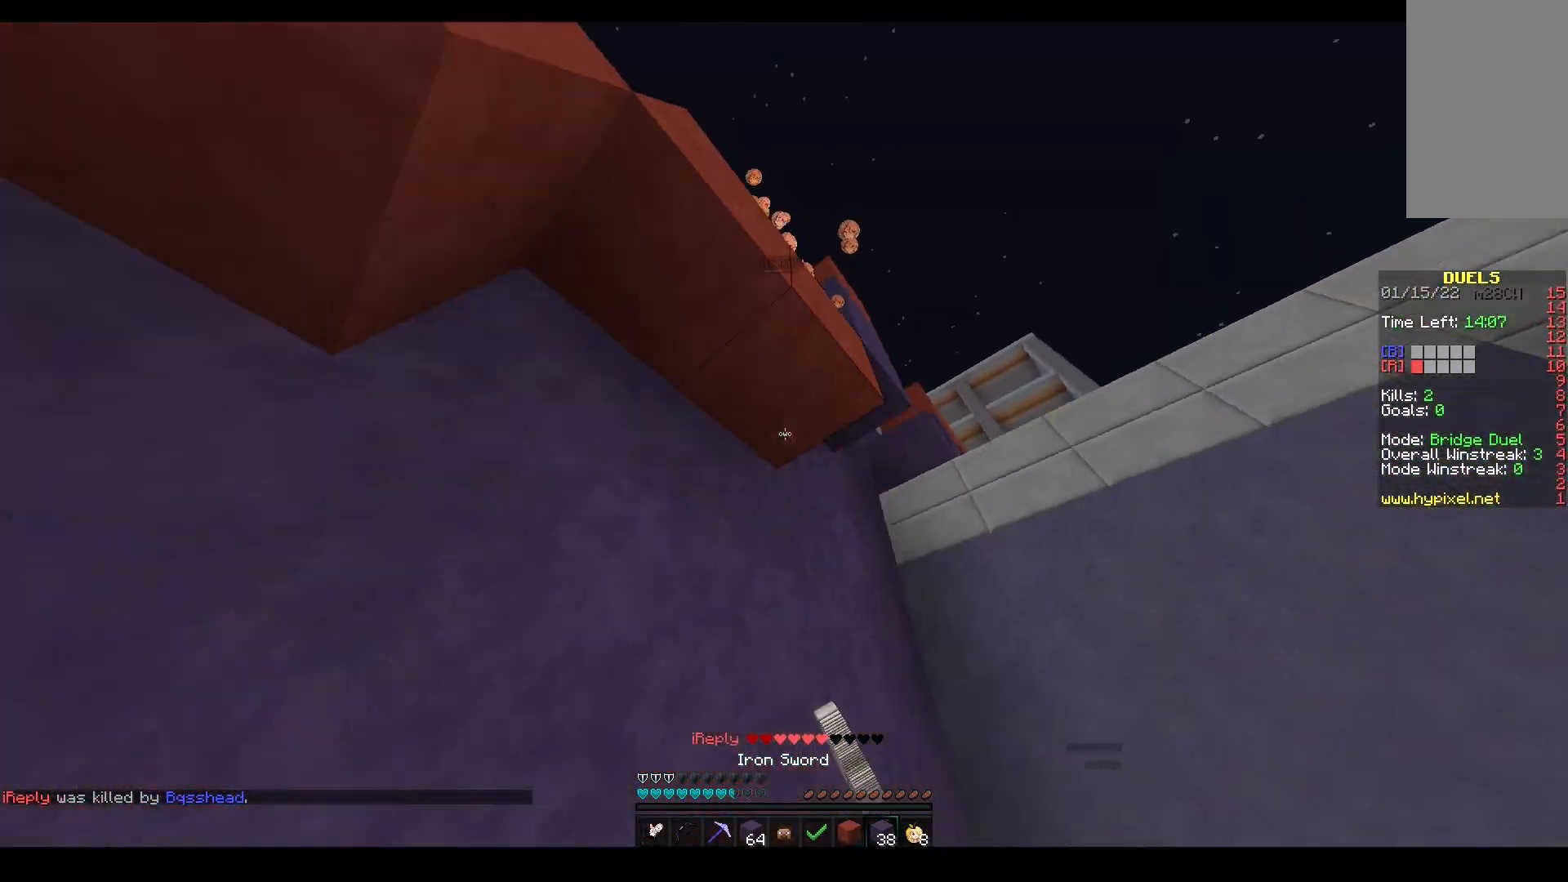
{"keys": ["w"], "mouse": ["left"], "events": [[17, "s", "down"], [100, "d", "up"], [117, "a", "down"], [200, "s", "up"], [250, "w", "down"], [333, "a", "up"], [400, "mouse_right", "up"], [467, "mouse_left", "down"]]}
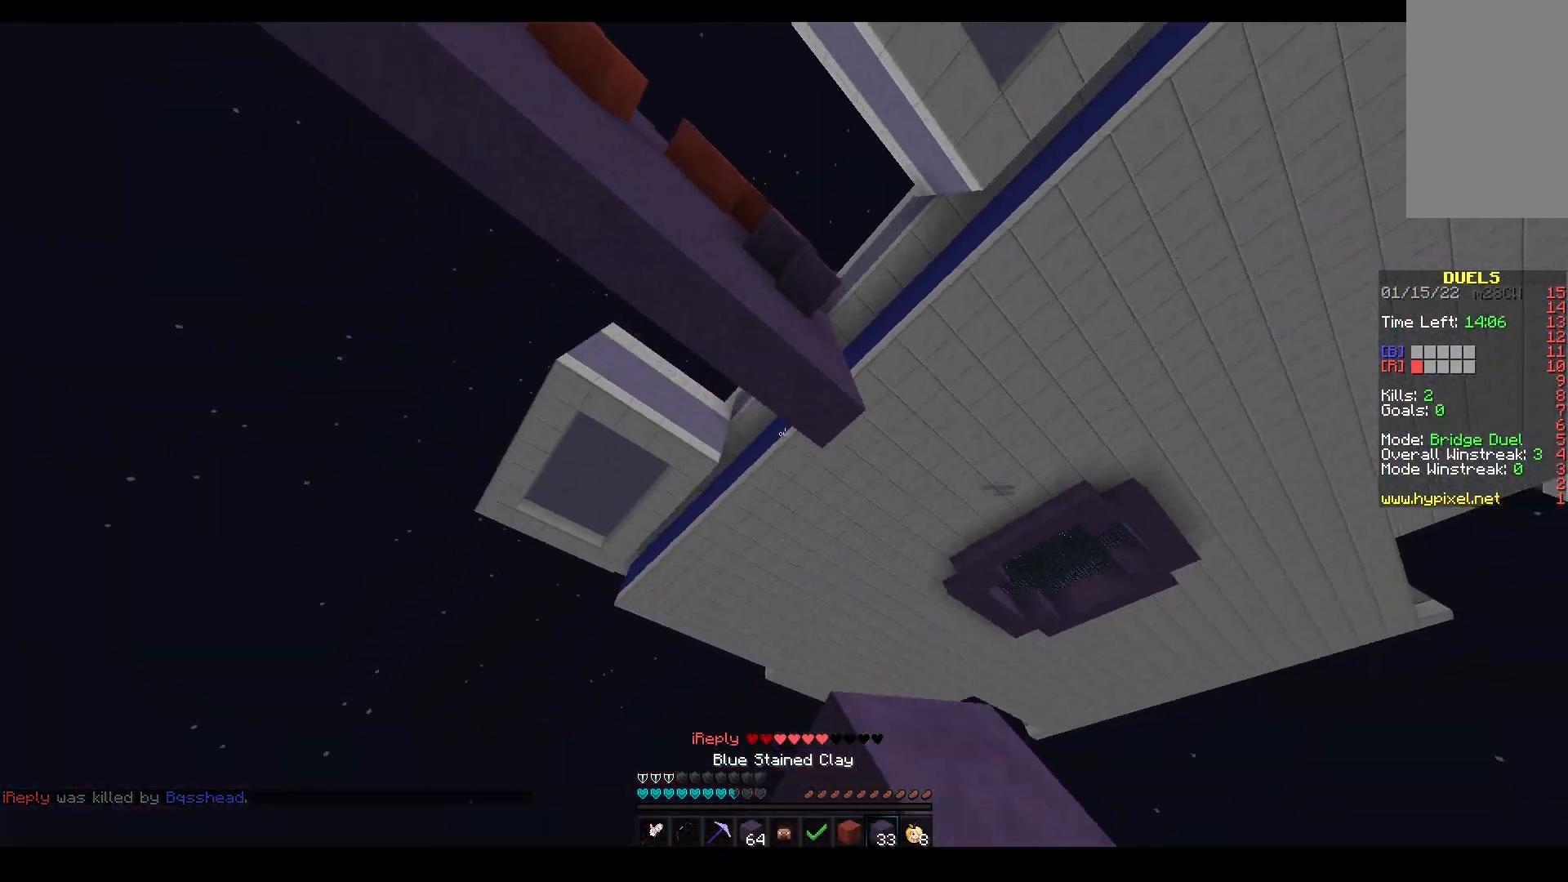
{"keys": ["w"], "mouse": ["left"], "events": []}
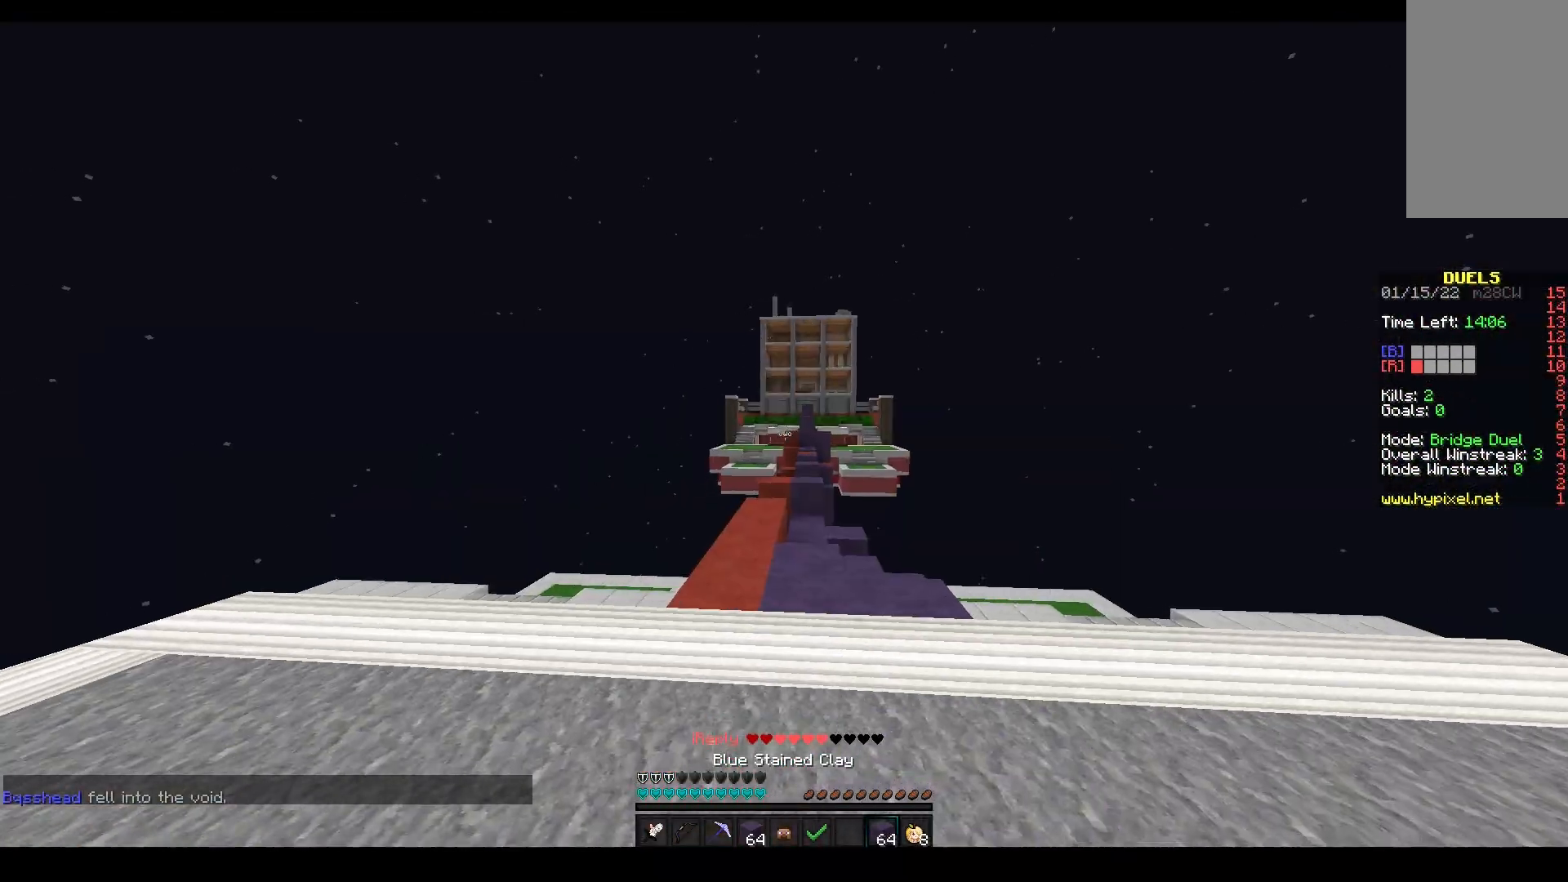
{"keys": ["space", "w"], "mouse": ["left"], "events": [[133, "space", "down"]]}
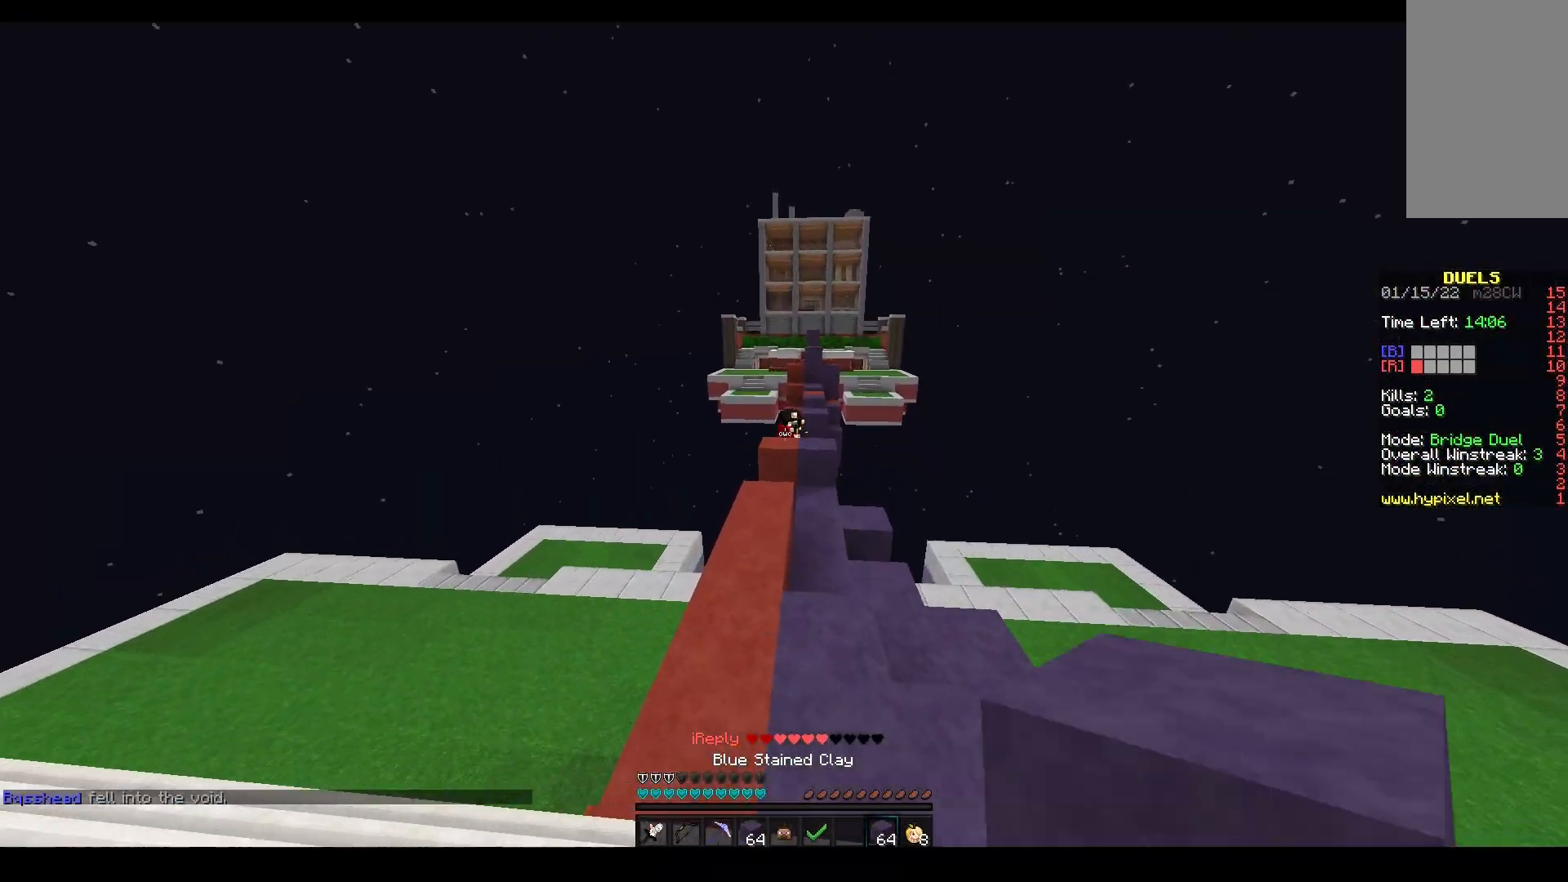
{"keys": ["w"], "mouse": ["right"], "events": [[33, "space", "up"], [117, "space", "down"], [183, "mouse_left", "up"], [350, "mouse_right", "down"], [417, "space", "up"]]}
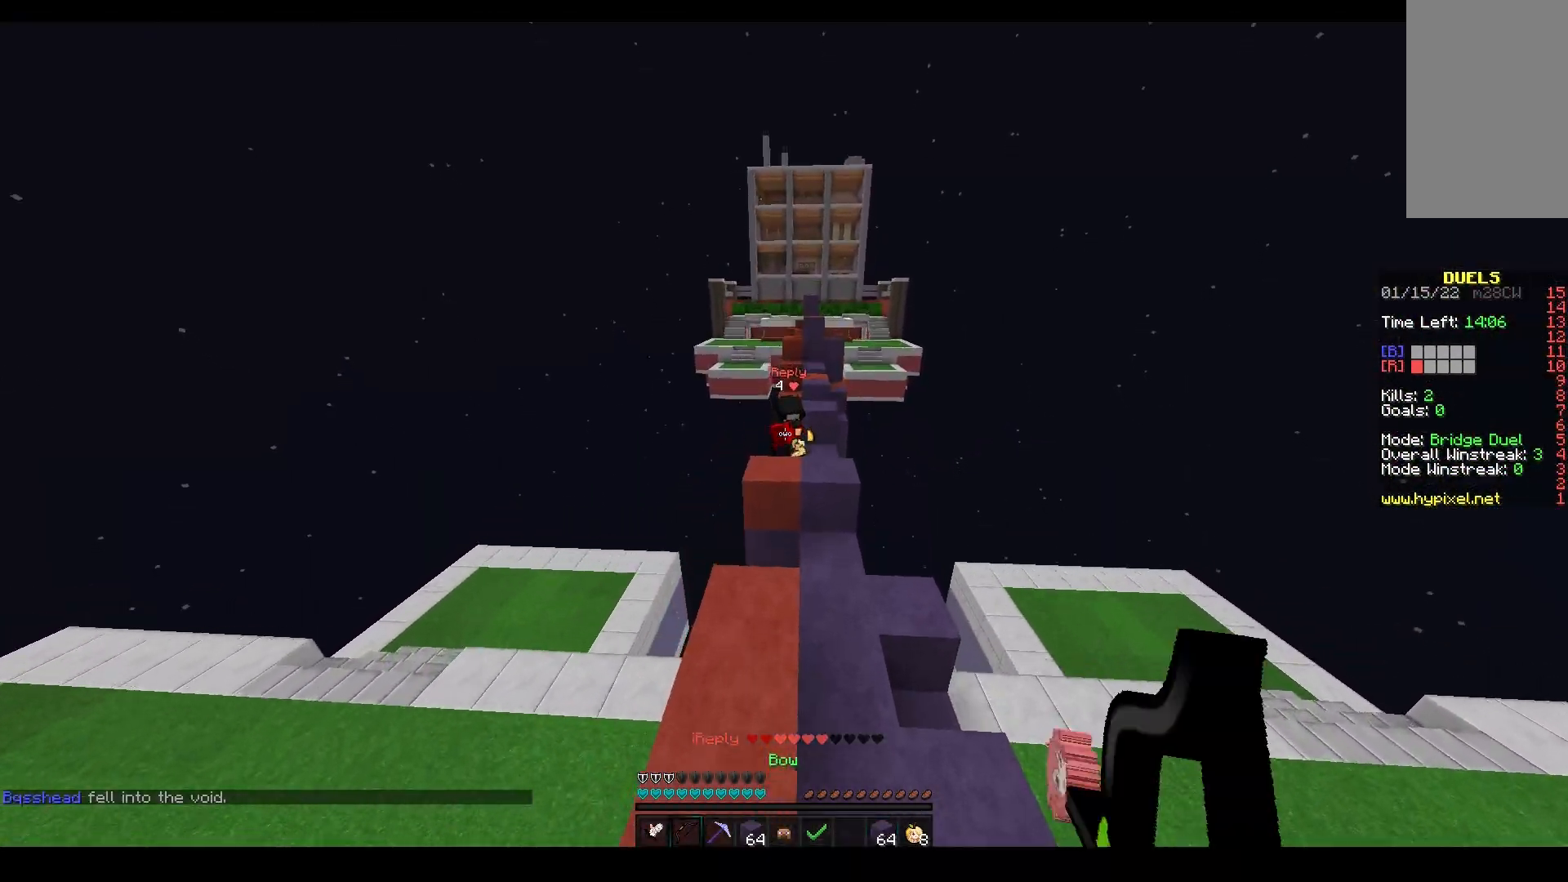
{"keys": ["d", "w"], "mouse": ["left"], "events": [[117, "mouse_left", "down"], [133, "a", "down"], [233, "mouse_right", "up"], [367, "a", "up"], [433, "d", "down"]]}
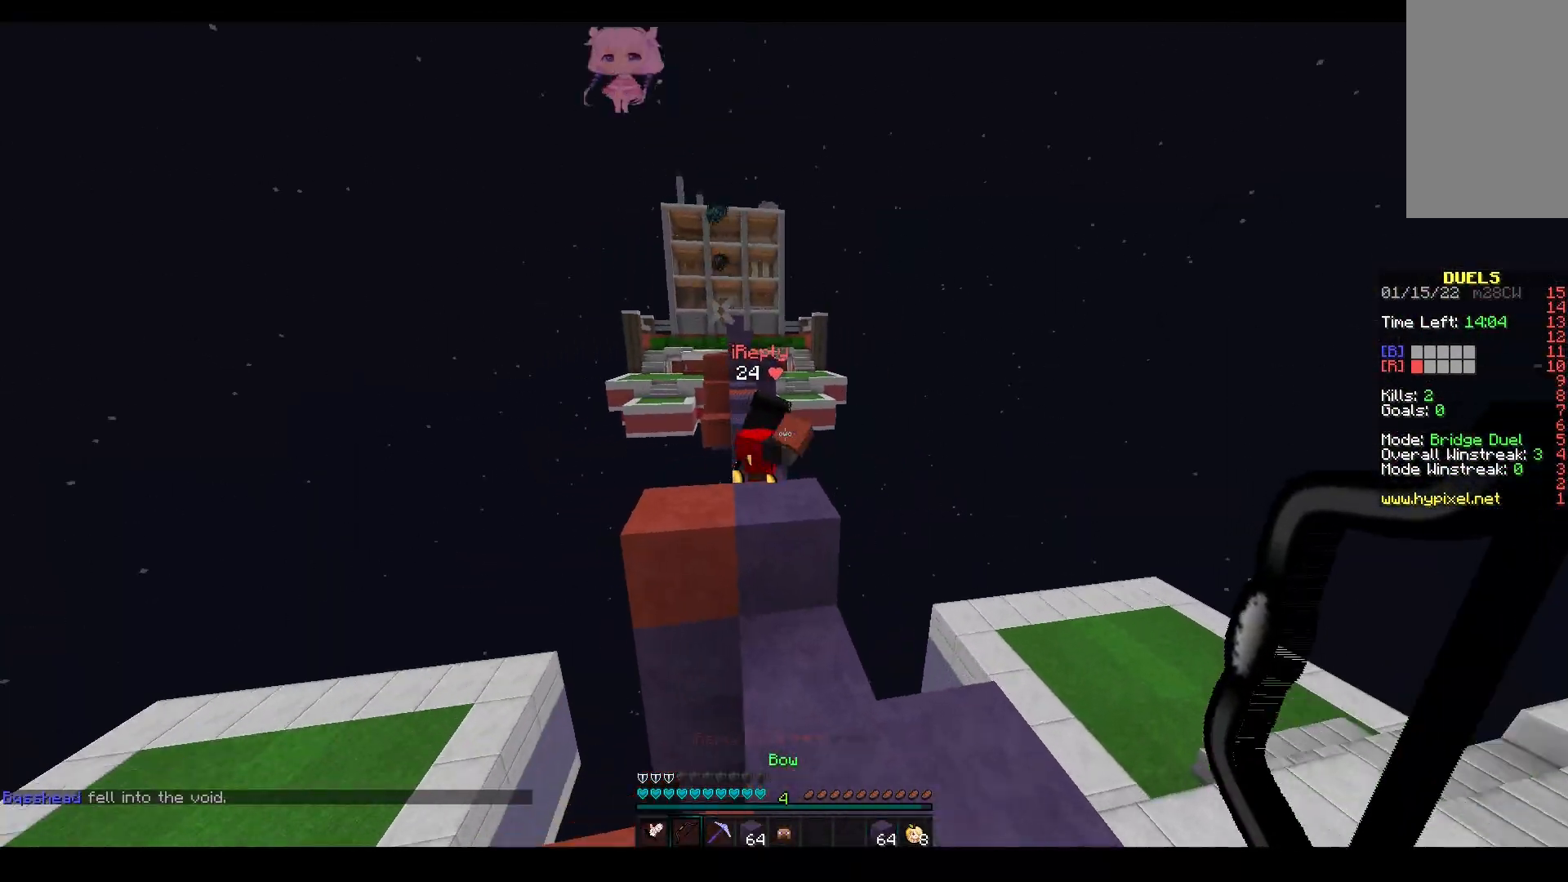
{"keys": ["d", "w"], "mouse": ["left"], "events": [[150, "mouse_left", "up"], [350, "mouse_left", "down"]]}
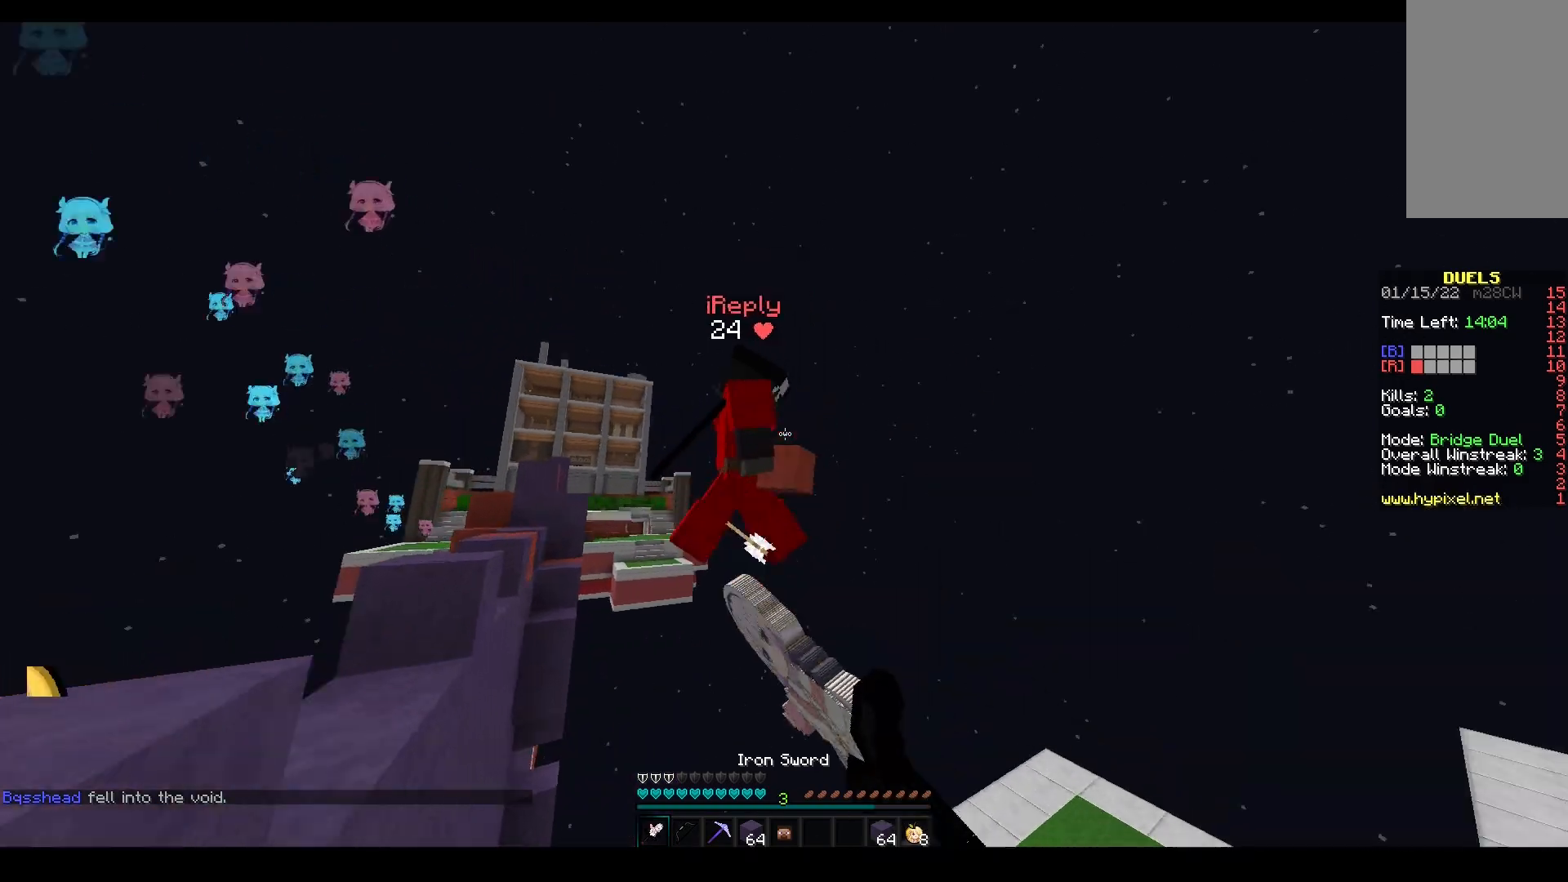
{"keys": ["space", "w"], "mouse": ["left"], "events": [[117, "space", "down"], [200, "d", "up"]]}
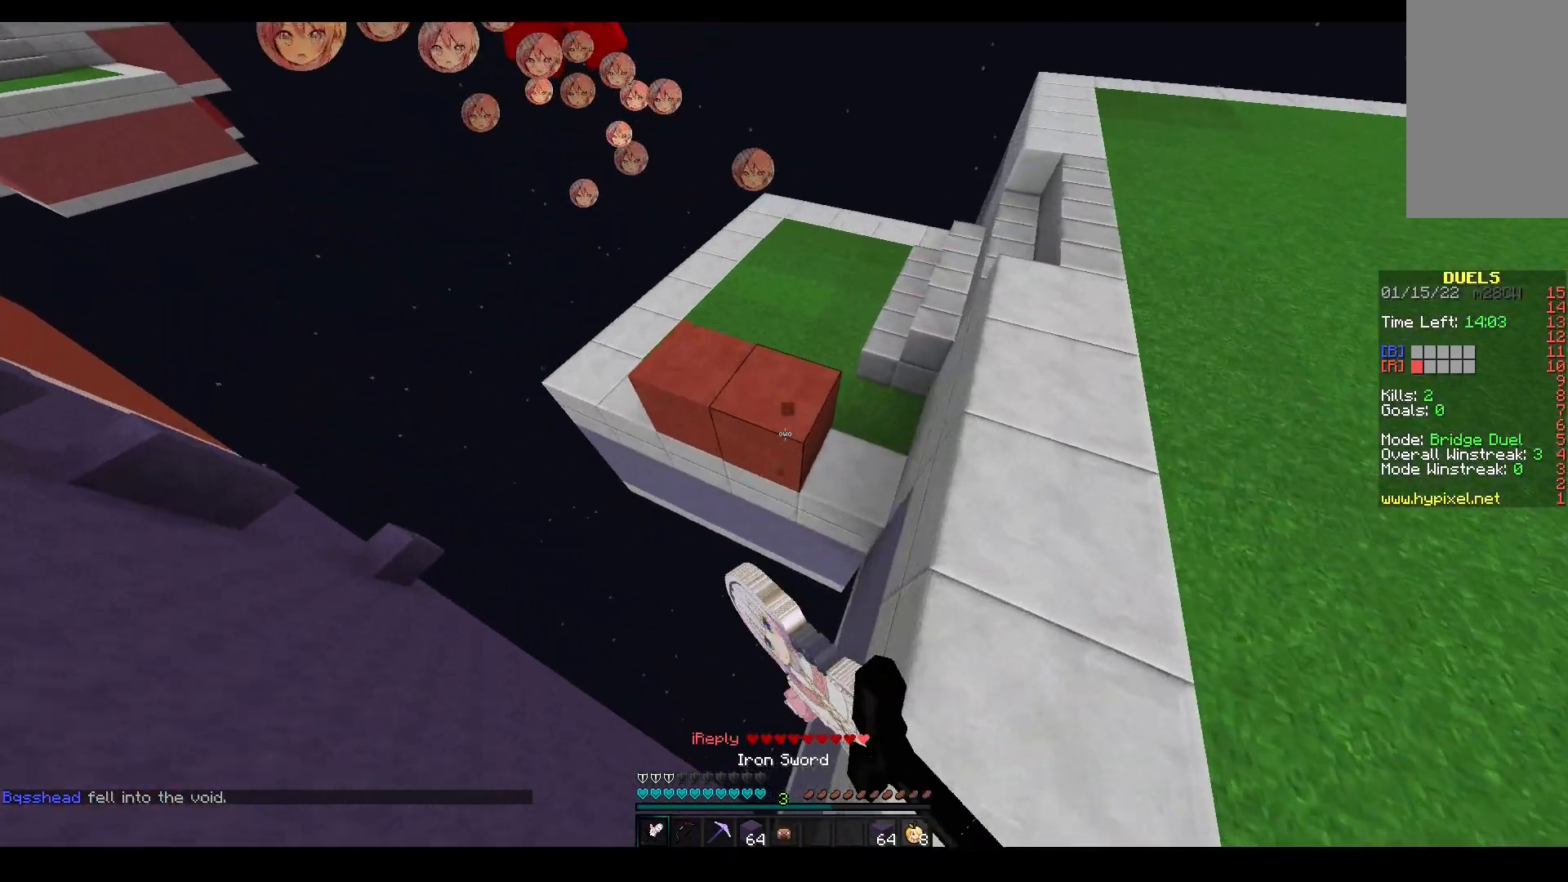
{"keys": ["a"], "mouse": ["right"], "events": [[17, "mouse_left", "up"], [17, "space", "up"], [183, "d", "down"], [283, "mouse_right", "down"], [400, "w", "up"], [417, "a", "down"], [433, "d", "up"]]}
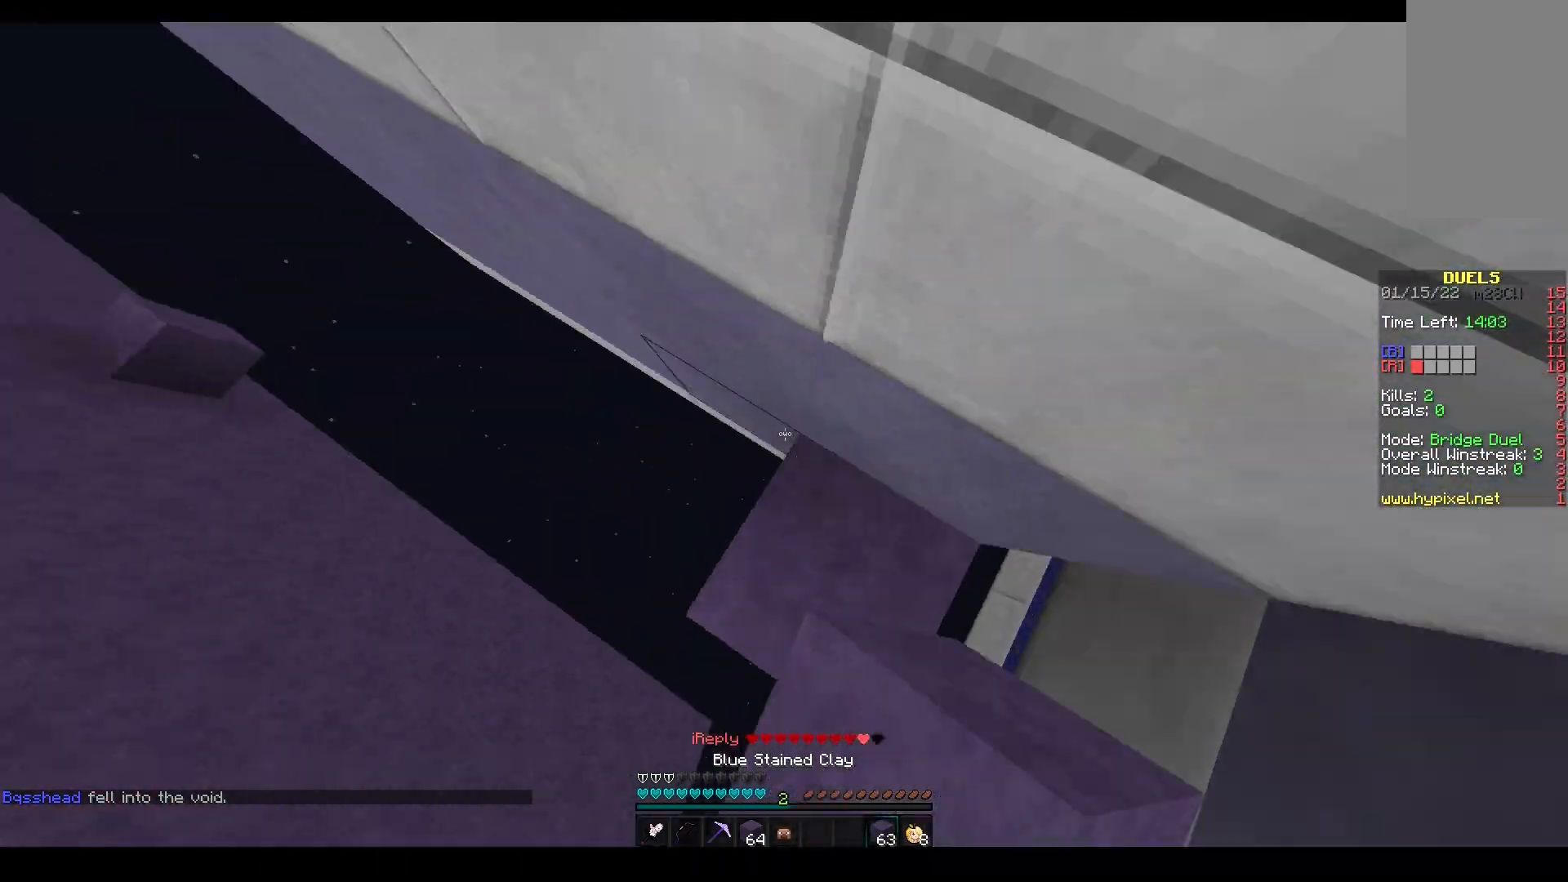
{"keys": ["a", "space", "w"], "mouse": [], "events": [[33, "mouse_right", "up"], [50, "w", "down"], [183, "space", "down"]]}
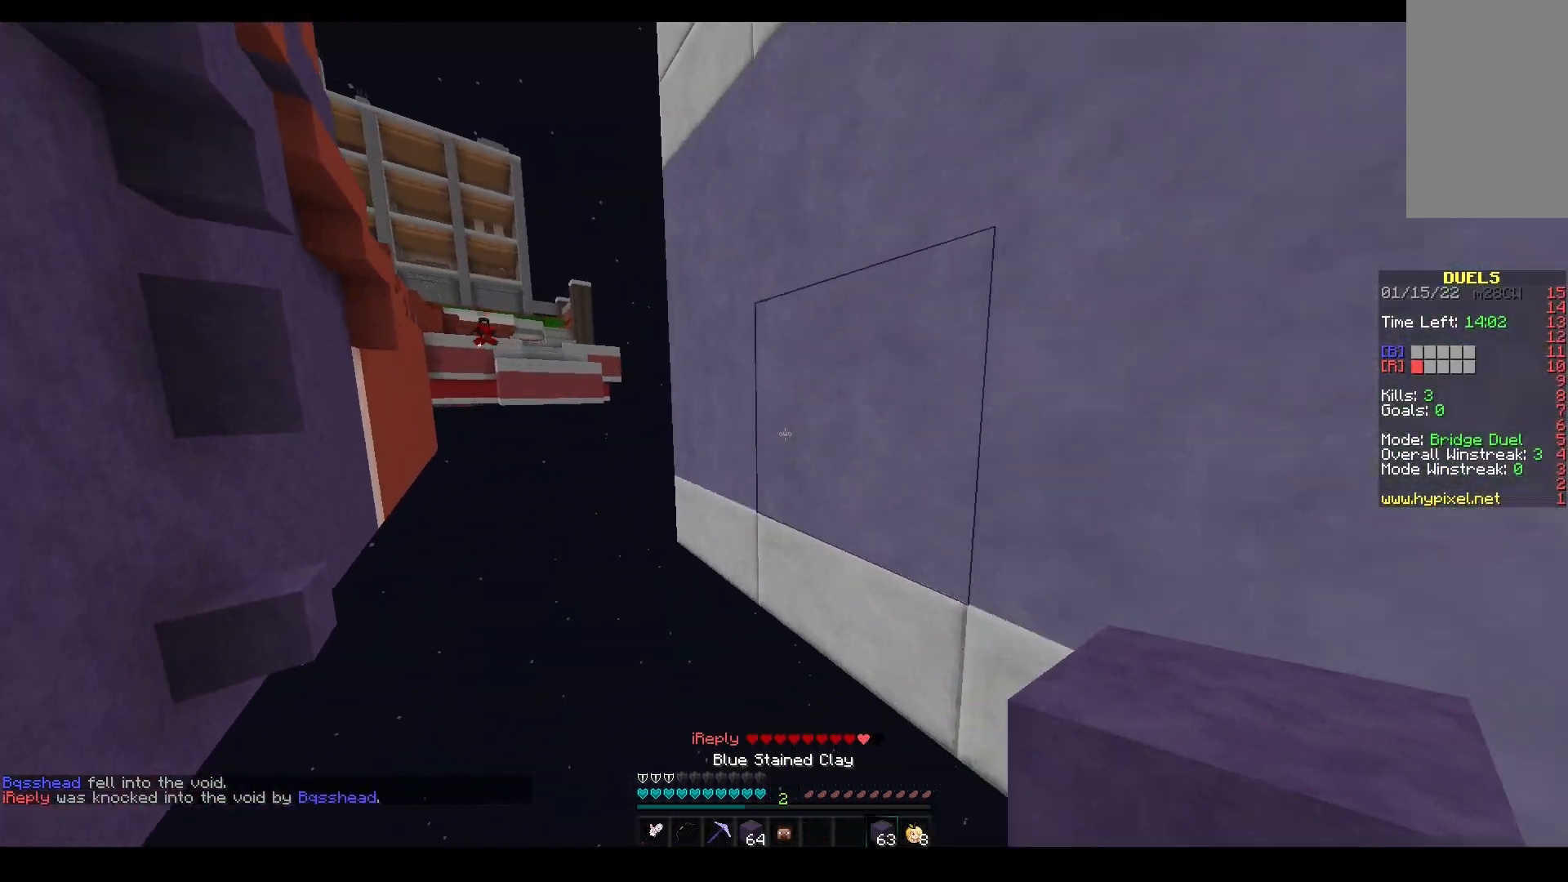
{"keys": ["w"], "mouse": ["left"], "events": [[17, "space", "up"], [117, "mouse_right", "down"], [150, "a", "up"], [417, "mouse_right", "up"], [450, "mouse_left", "down"]]}
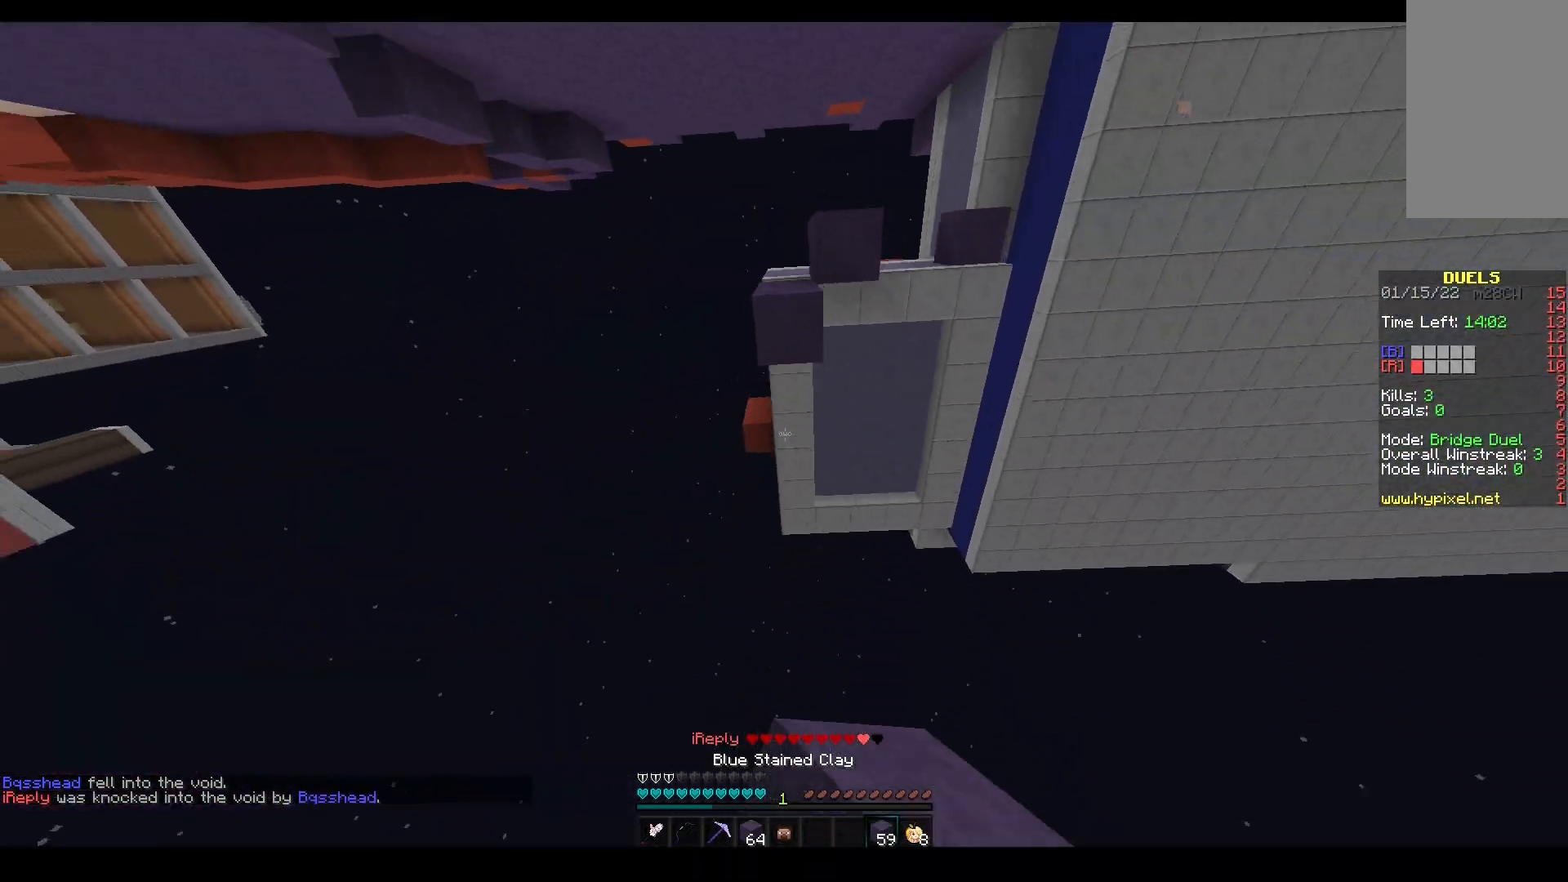
{"keys": ["space", "w"], "mouse": [], "events": [[100, "mouse_left", "up"], [467, "space", "down"]]}
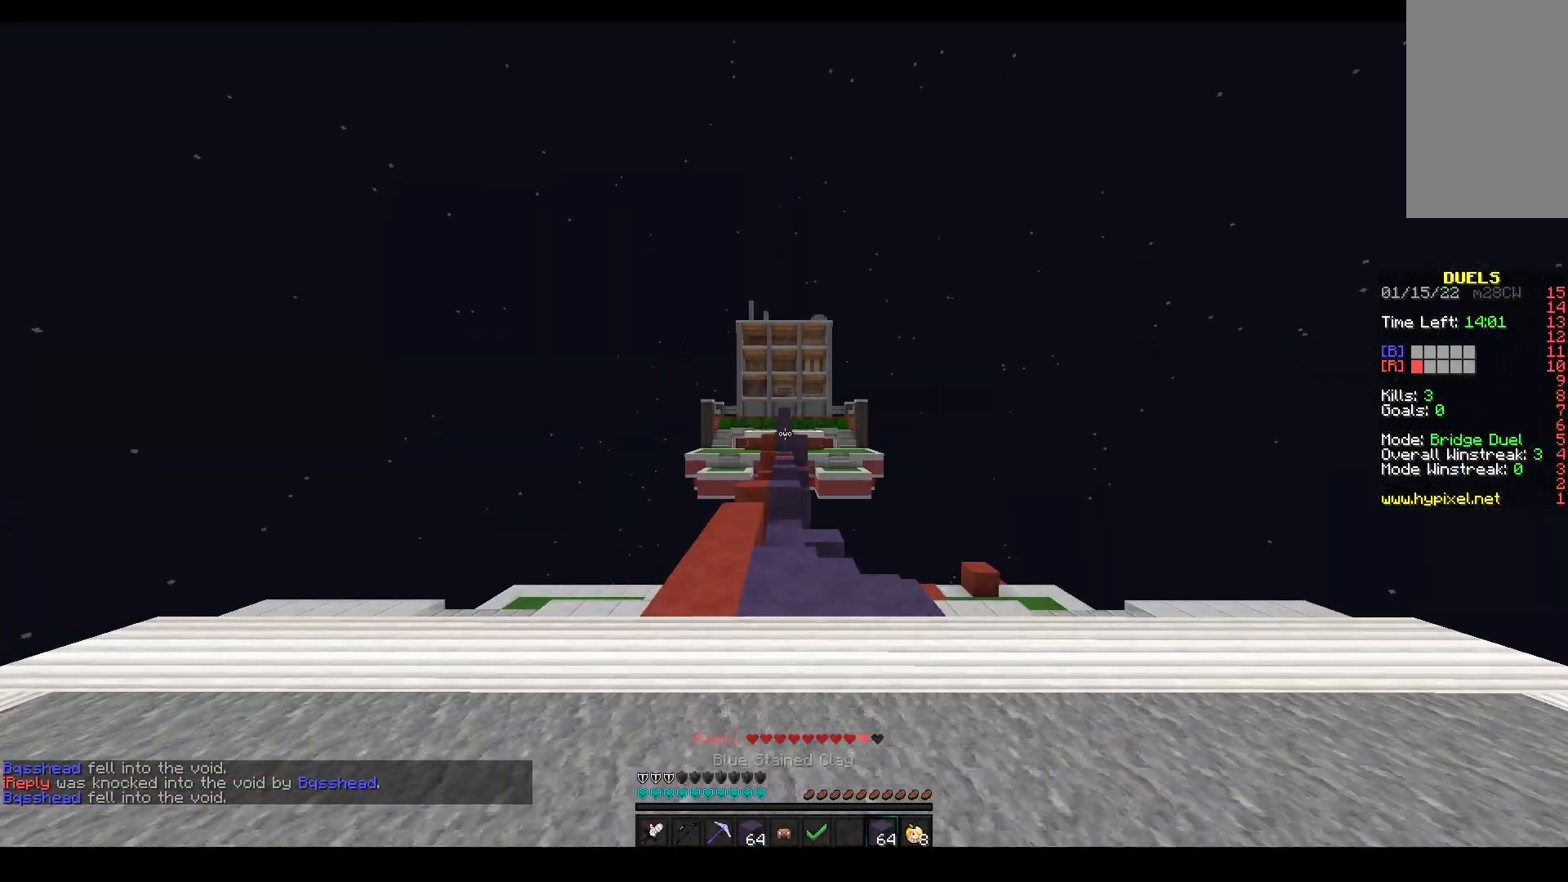
{"keys": ["space", "w"], "mouse": [], "events": []}
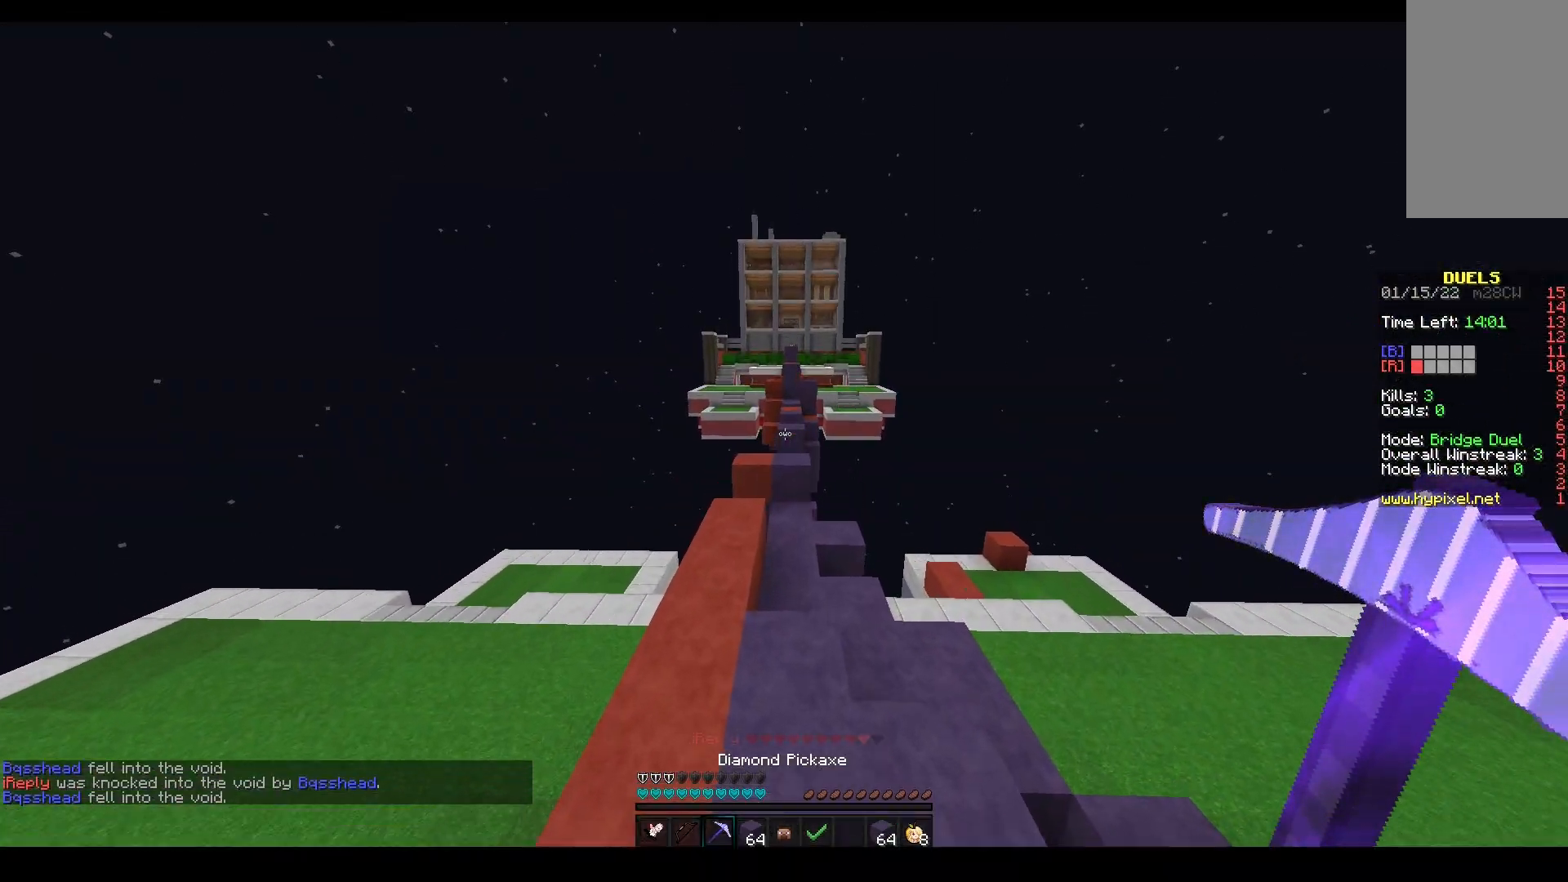
{"keys": ["space", "w"], "mouse": [], "events": [[33, "a", "down"], [67, "space", "up"], [167, "space", "down"], [217, "a", "up"]]}
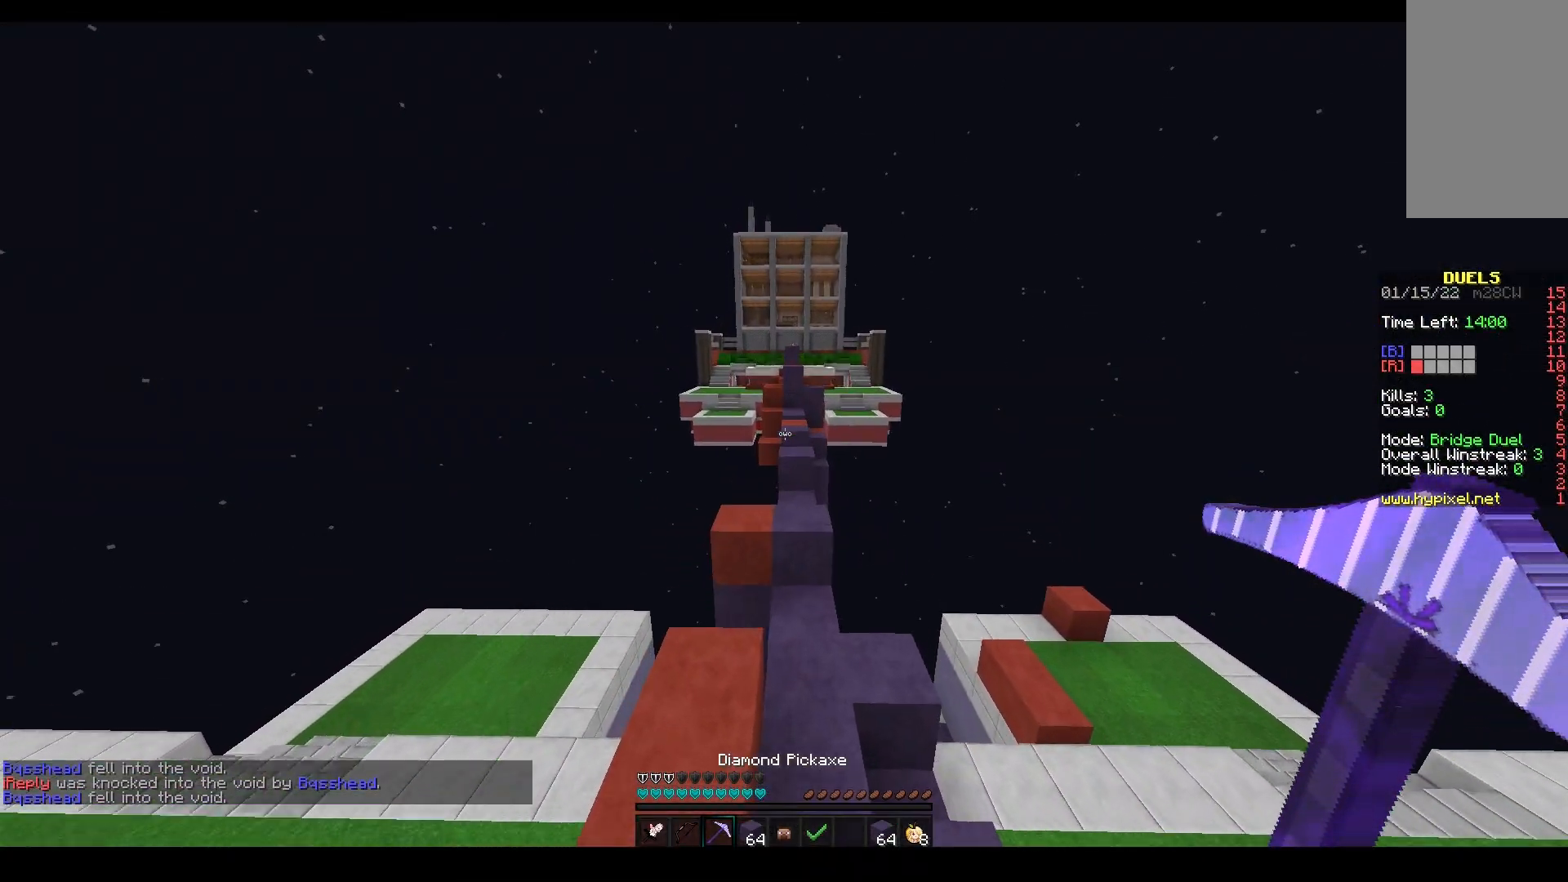
{"keys": ["space", "w"], "mouse": [], "events": [[167, "space", "up"], [283, "space", "down"]]}
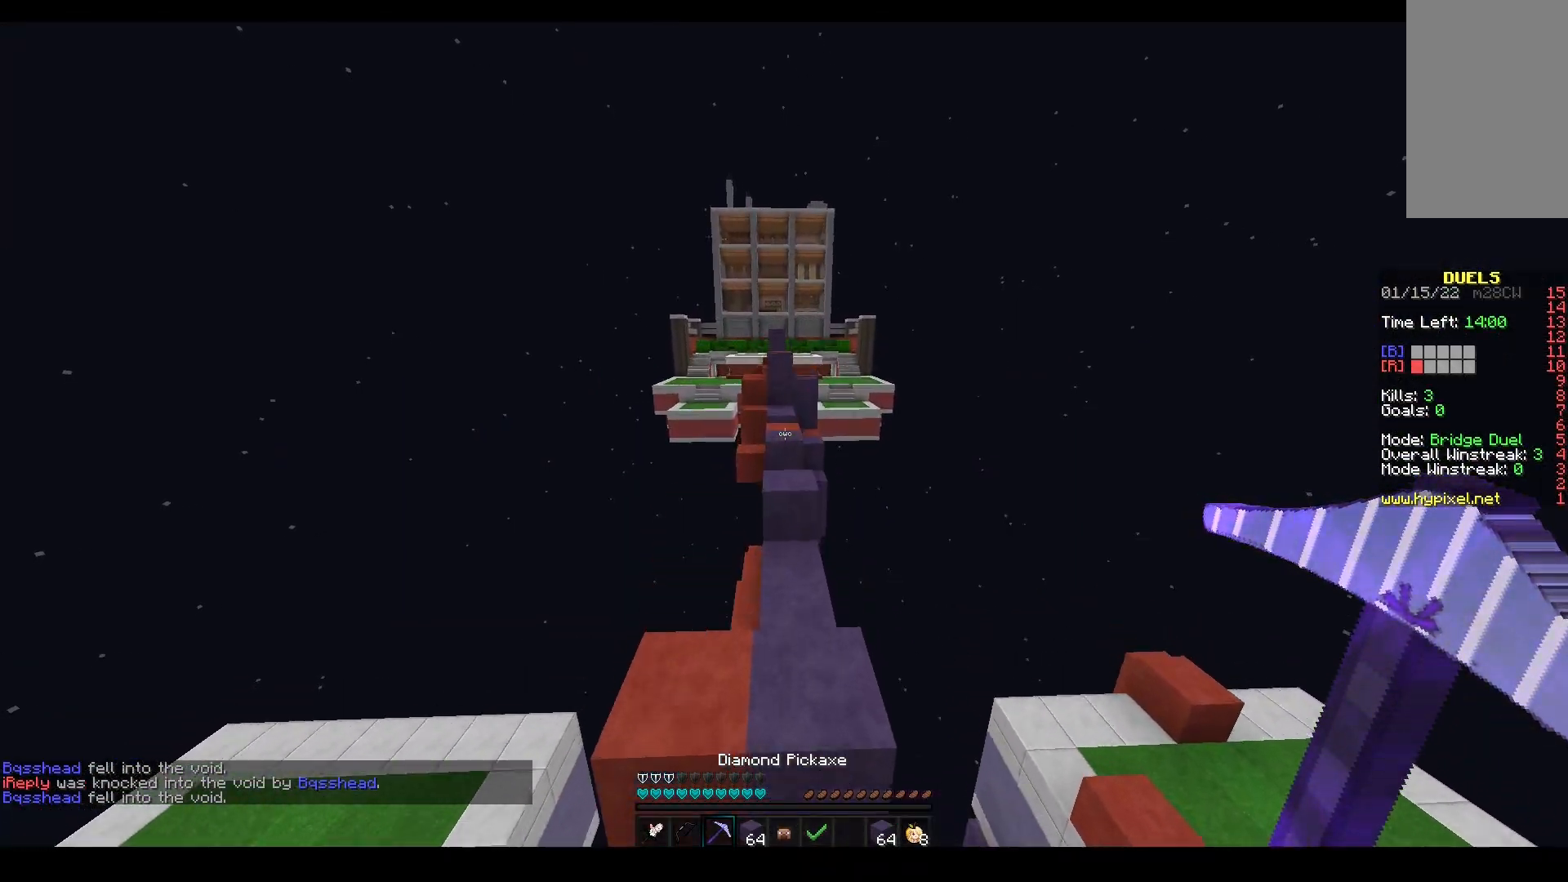
{"keys": ["space", "w"], "mouse": [], "events": [[67, "d", "down"], [167, "space", "up"], [183, "a", "down"], [283, "d", "up"], [383, "space", "down"], [400, "a", "up"]]}
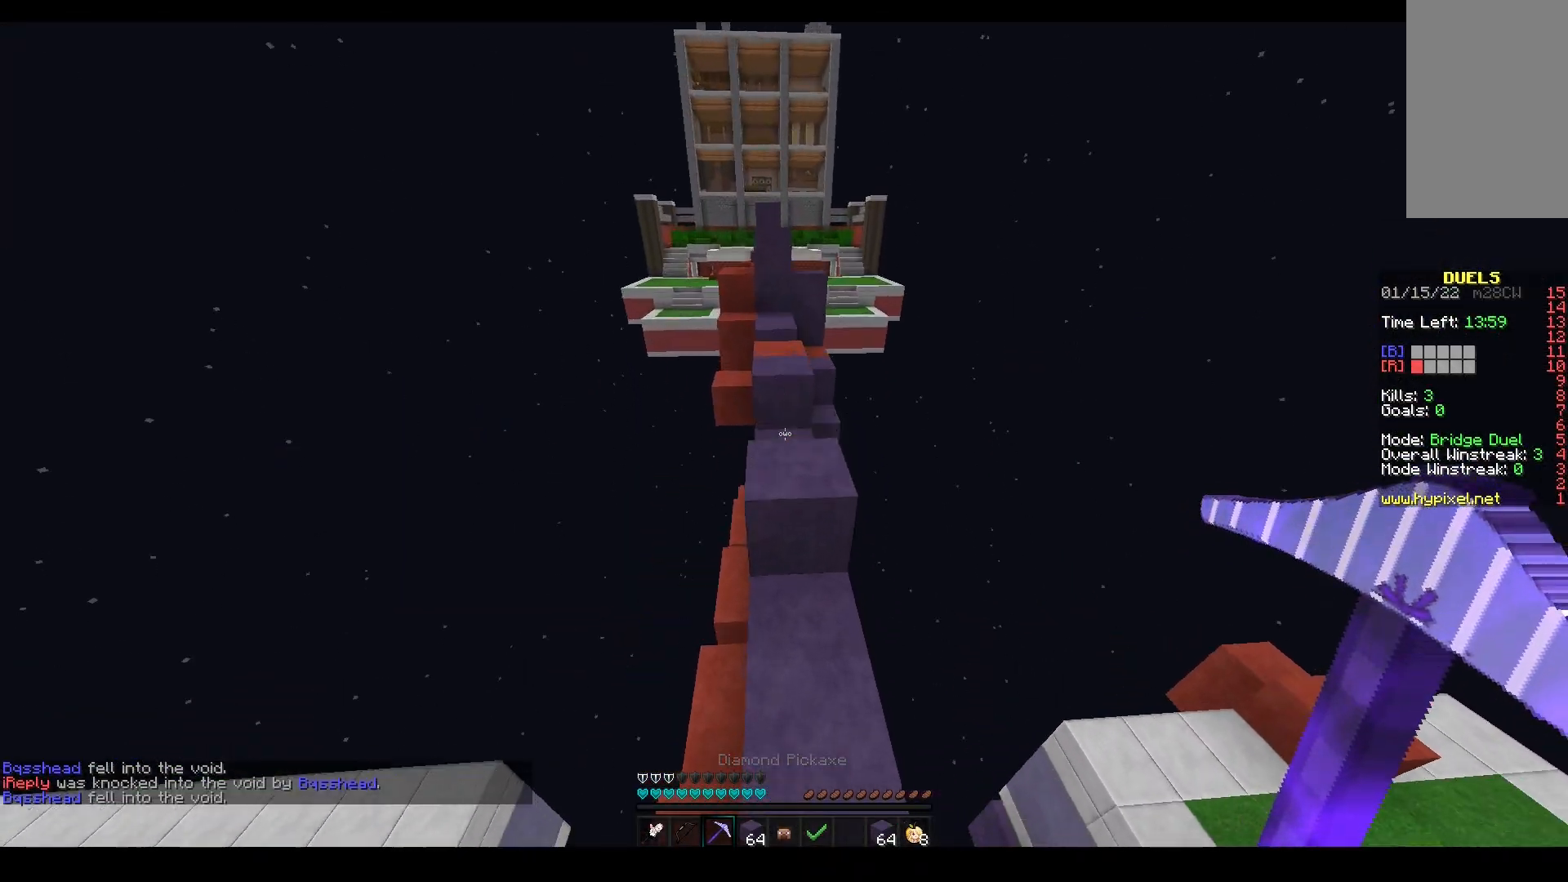
{"keys": ["space", "w"], "mouse": [], "events": [[117, "d", "down"], [233, "a", "down"], [283, "d", "up"], [283, "space", "up"], [383, "mouse_right", "down"], [383, "space", "down"], [433, "a", "up"], [467, "mouse_right", "up"]]}
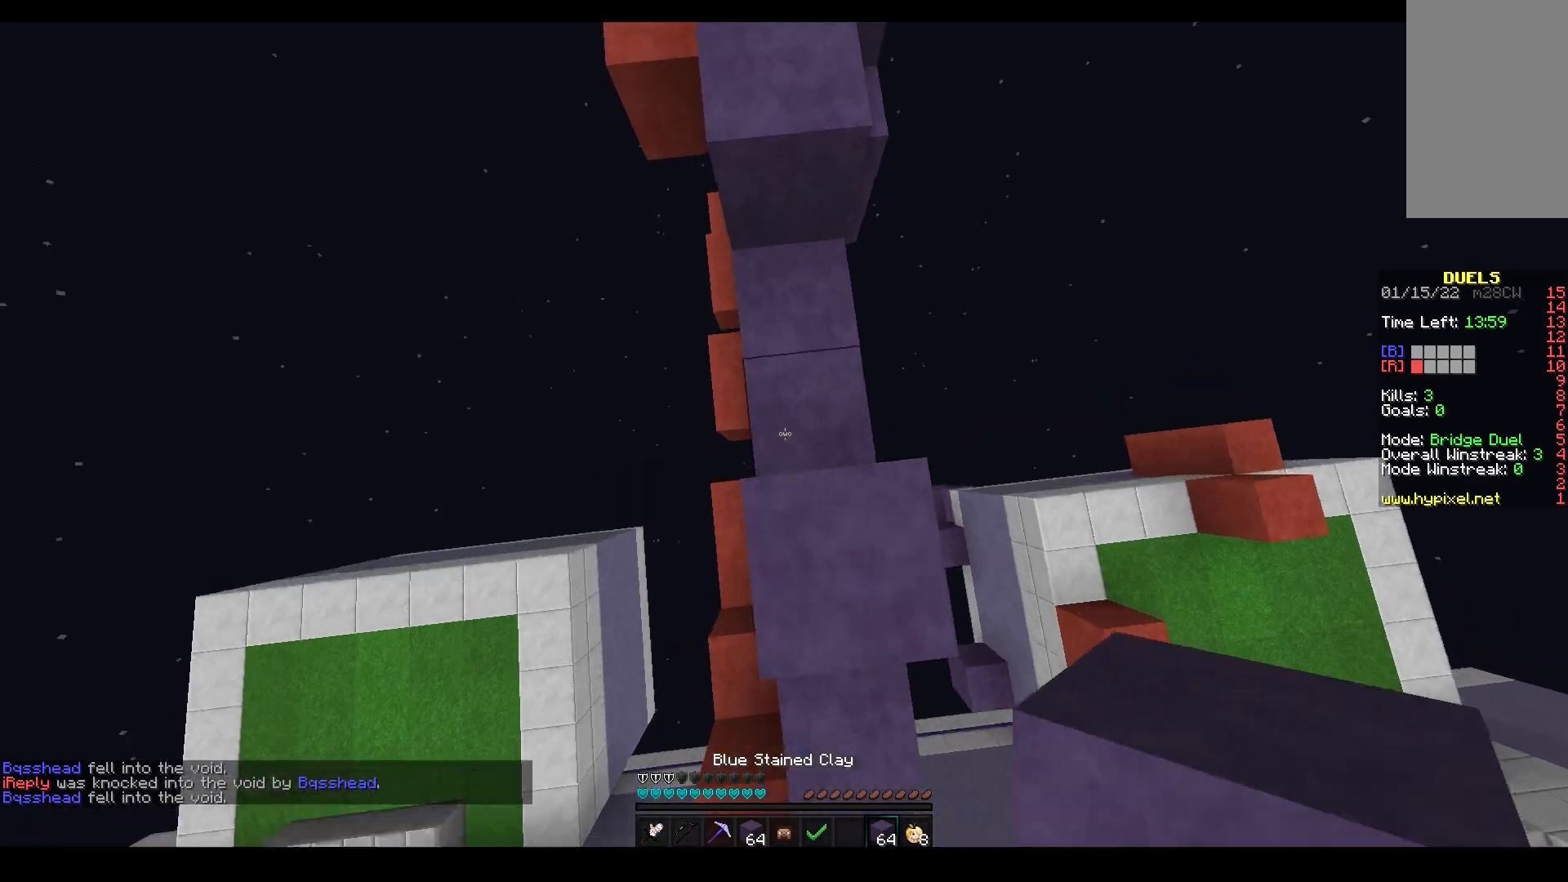
{"keys": ["space", "w"], "mouse": ["right"], "events": [[67, "mouse_right", "down"], [250, "space", "up"], [283, "a", "down"], [400, "space", "down"], [417, "a", "up"]]}
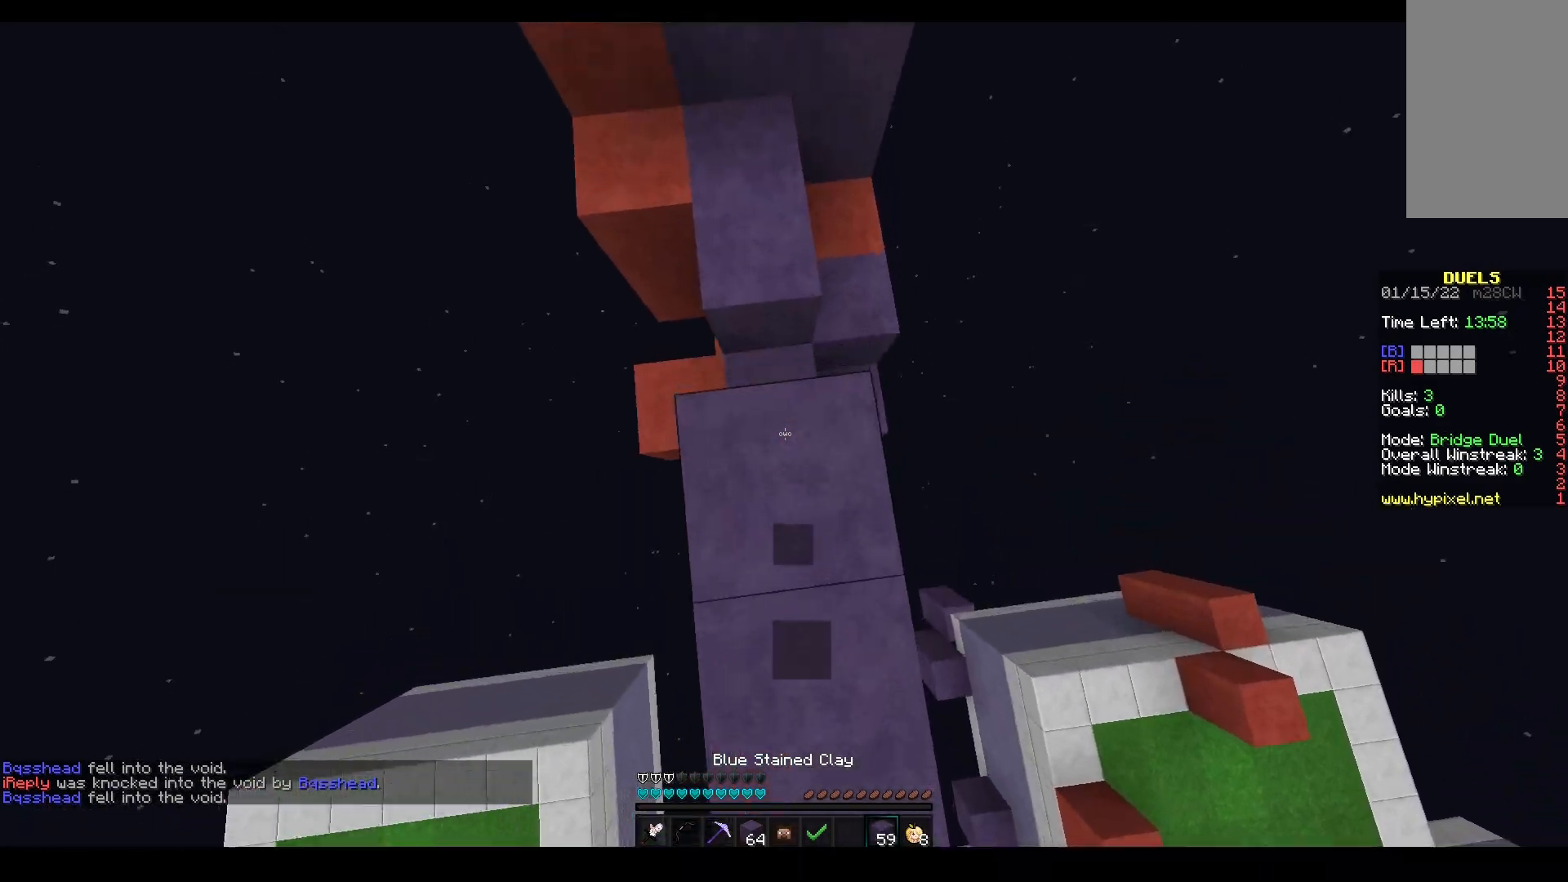
{"keys": ["space", "w"], "mouse": ["right"], "events": [[33, "a", "down"], [200, "space", "up"], [217, "a", "up"], [283, "a", "down"], [350, "space", "down"], [433, "a", "up"]]}
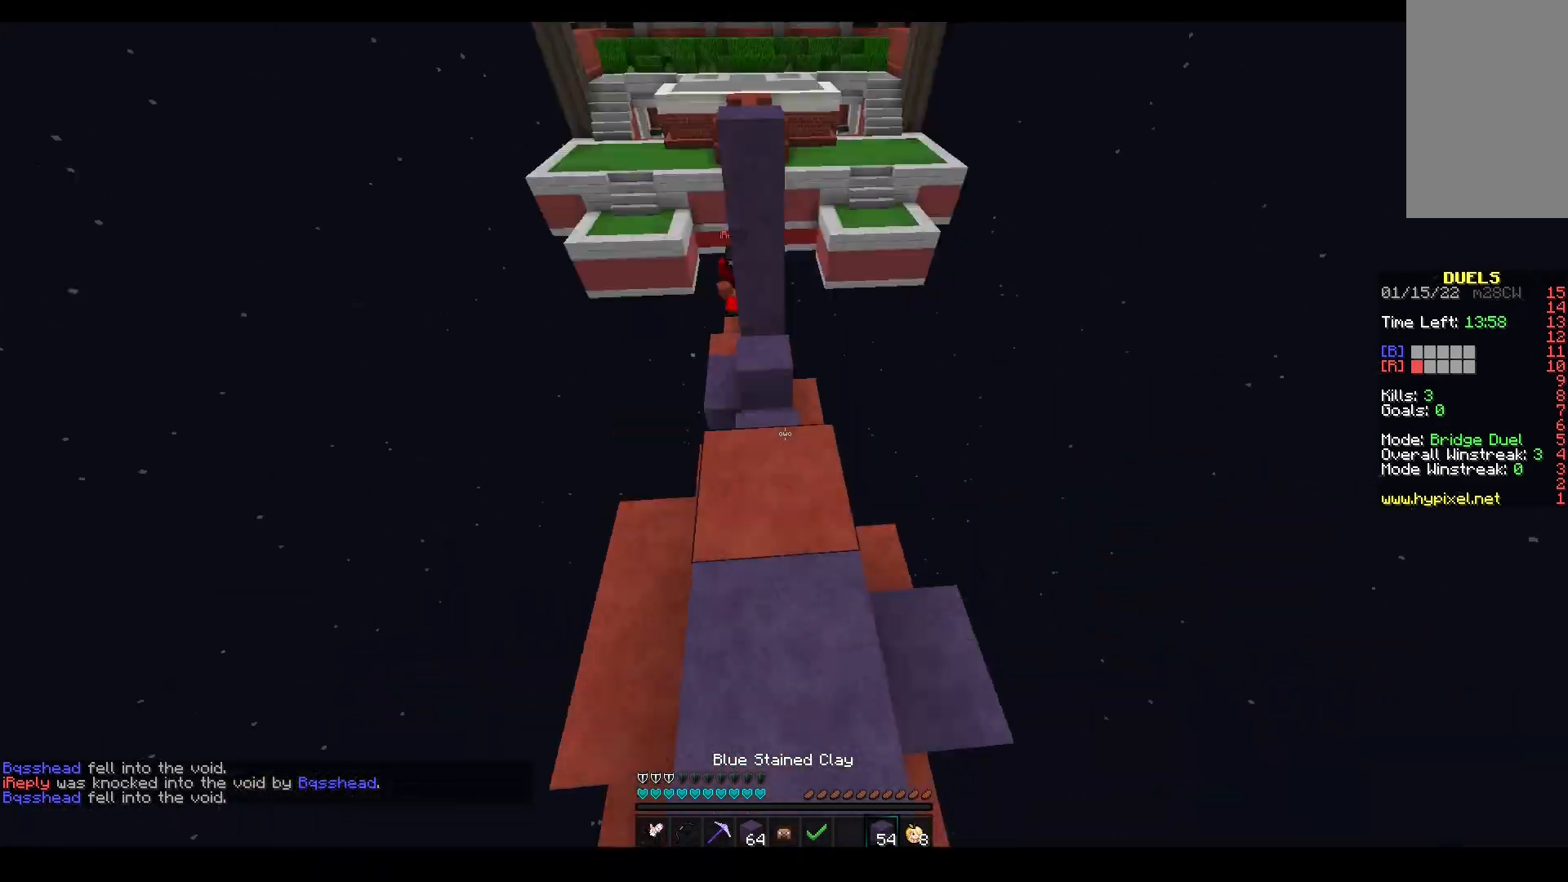
{"keys": ["w"], "mouse": [], "events": [[50, "mouse_right", "up"], [267, "space", "up"]]}
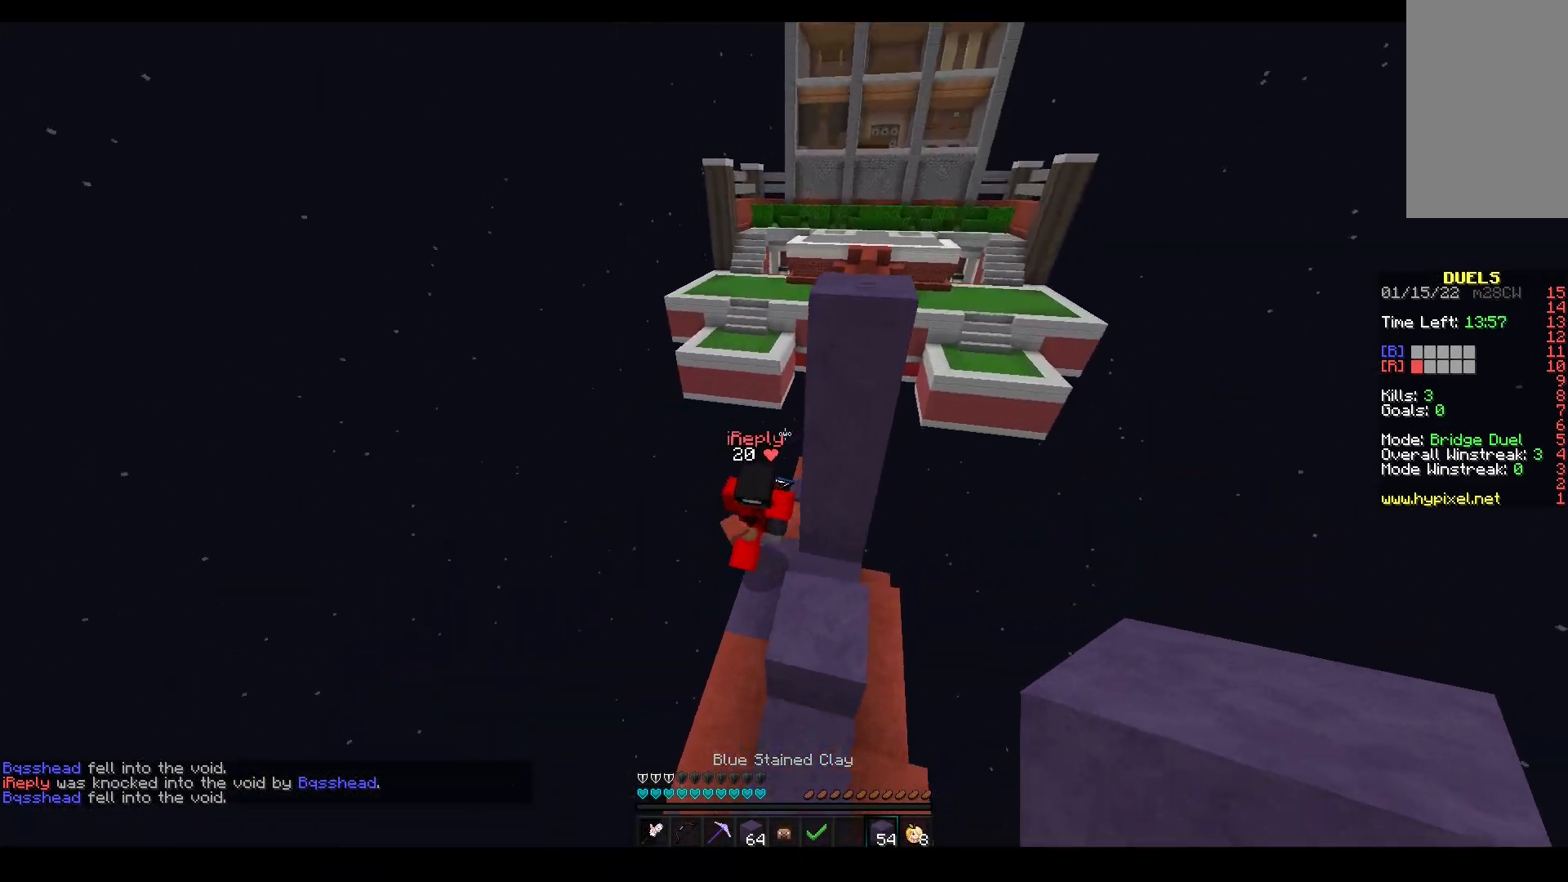
{"keys": ["a", "w"], "mouse": ["left"], "events": [[100, "mouse_left", "down"], [233, "a", "down"]]}
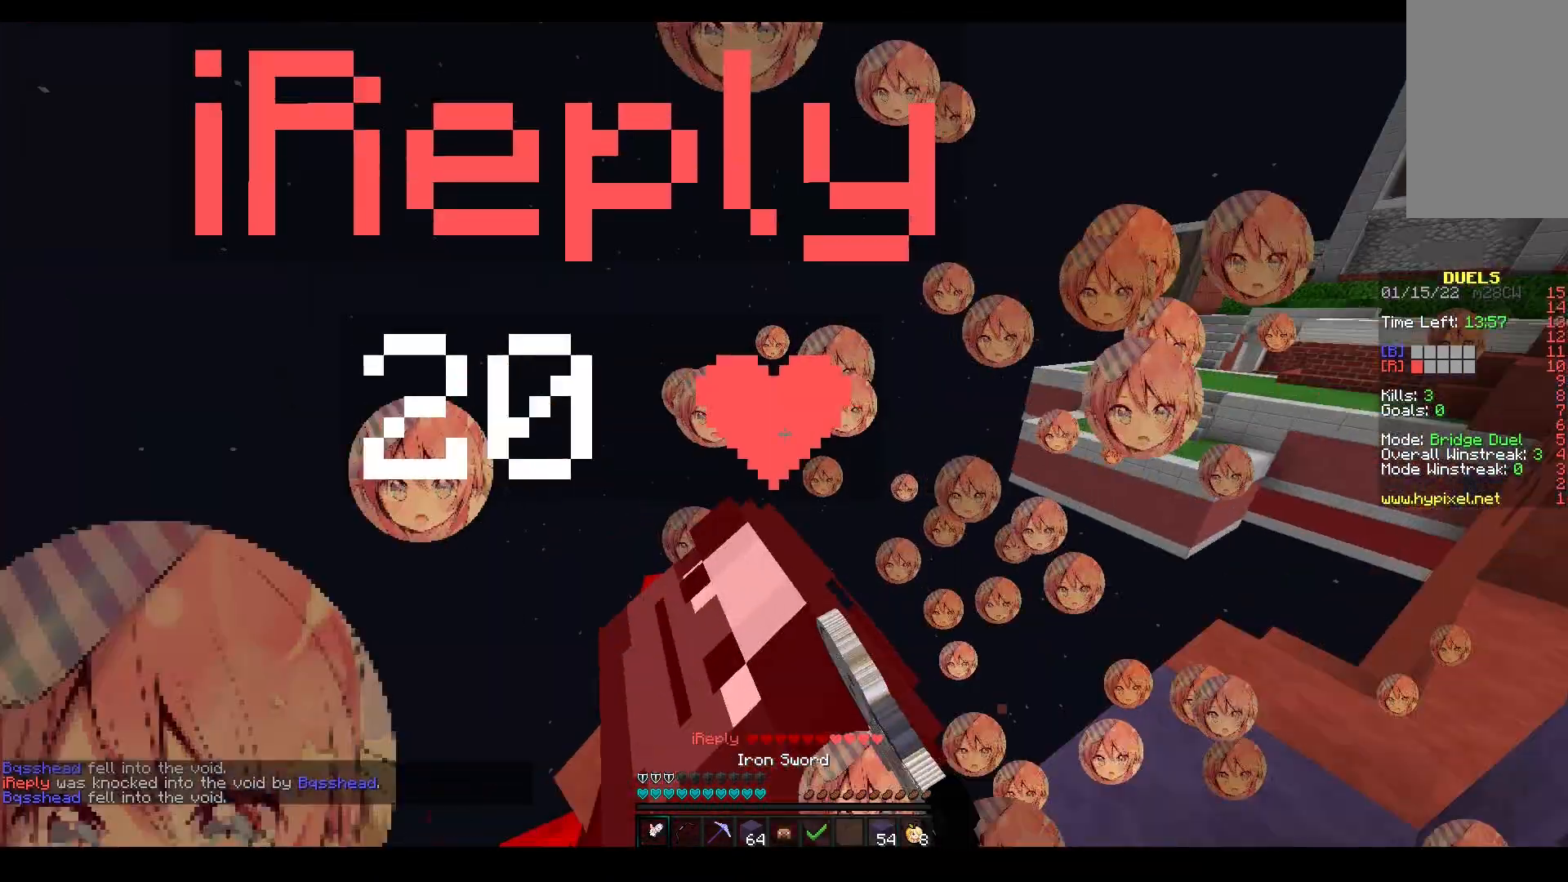
{"keys": ["space", "w"], "mouse": ["left"], "events": [[33, "a", "up"], [217, "mouse_right", "down"], [383, "space", "down"], [400, "mouse_right", "up"]]}
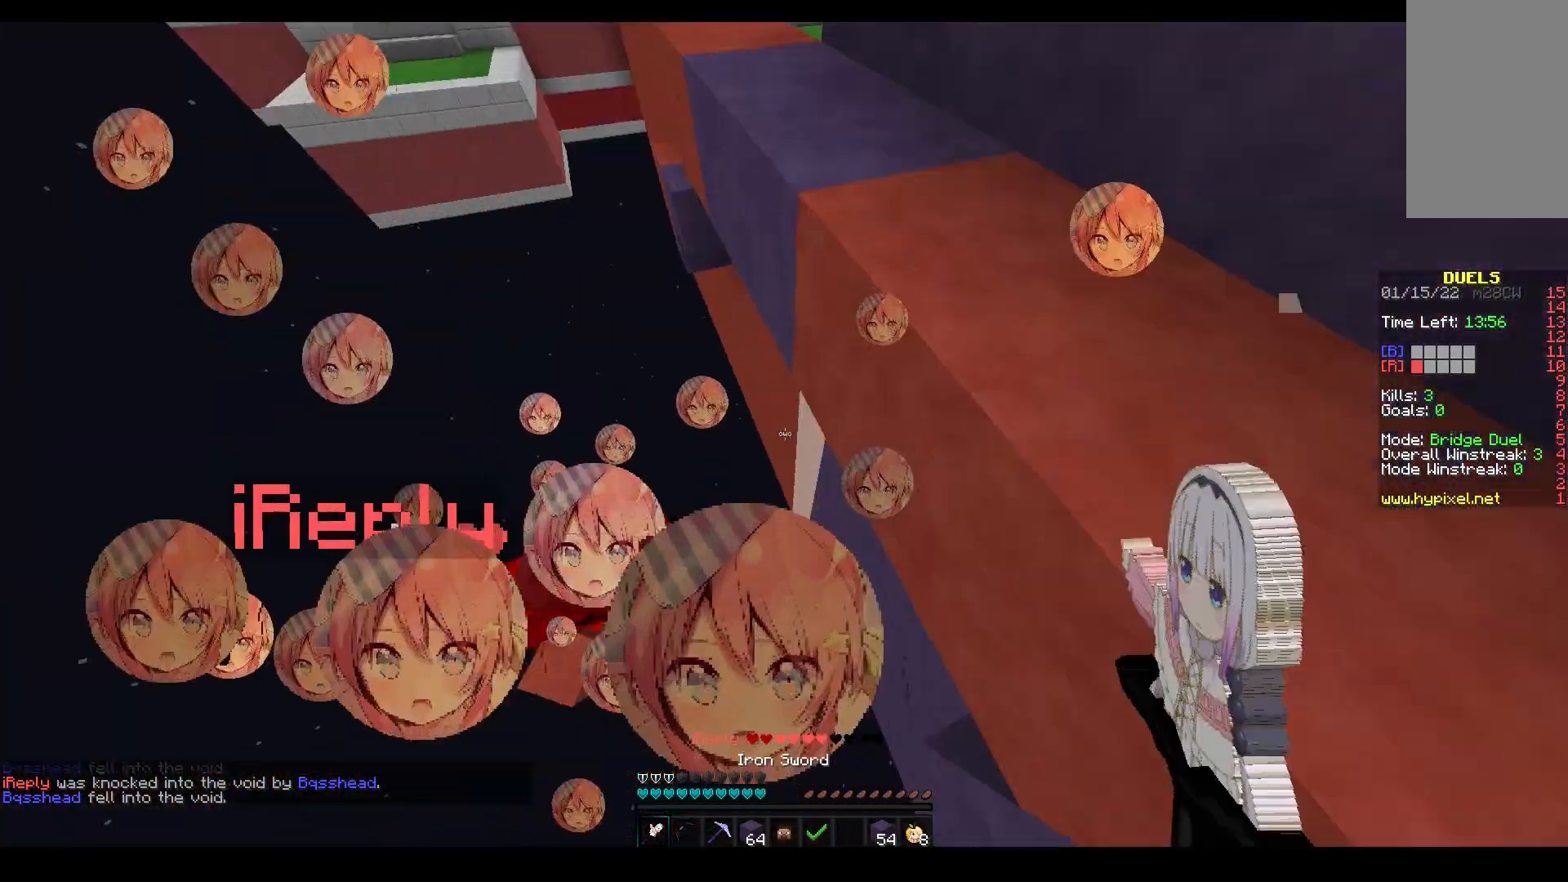
{"keys": ["a", "w"], "mouse": ["right"], "events": [[67, "mouse_left", "up"], [300, "space", "up"], [367, "mouse_right", "down"], [433, "a", "down"]]}
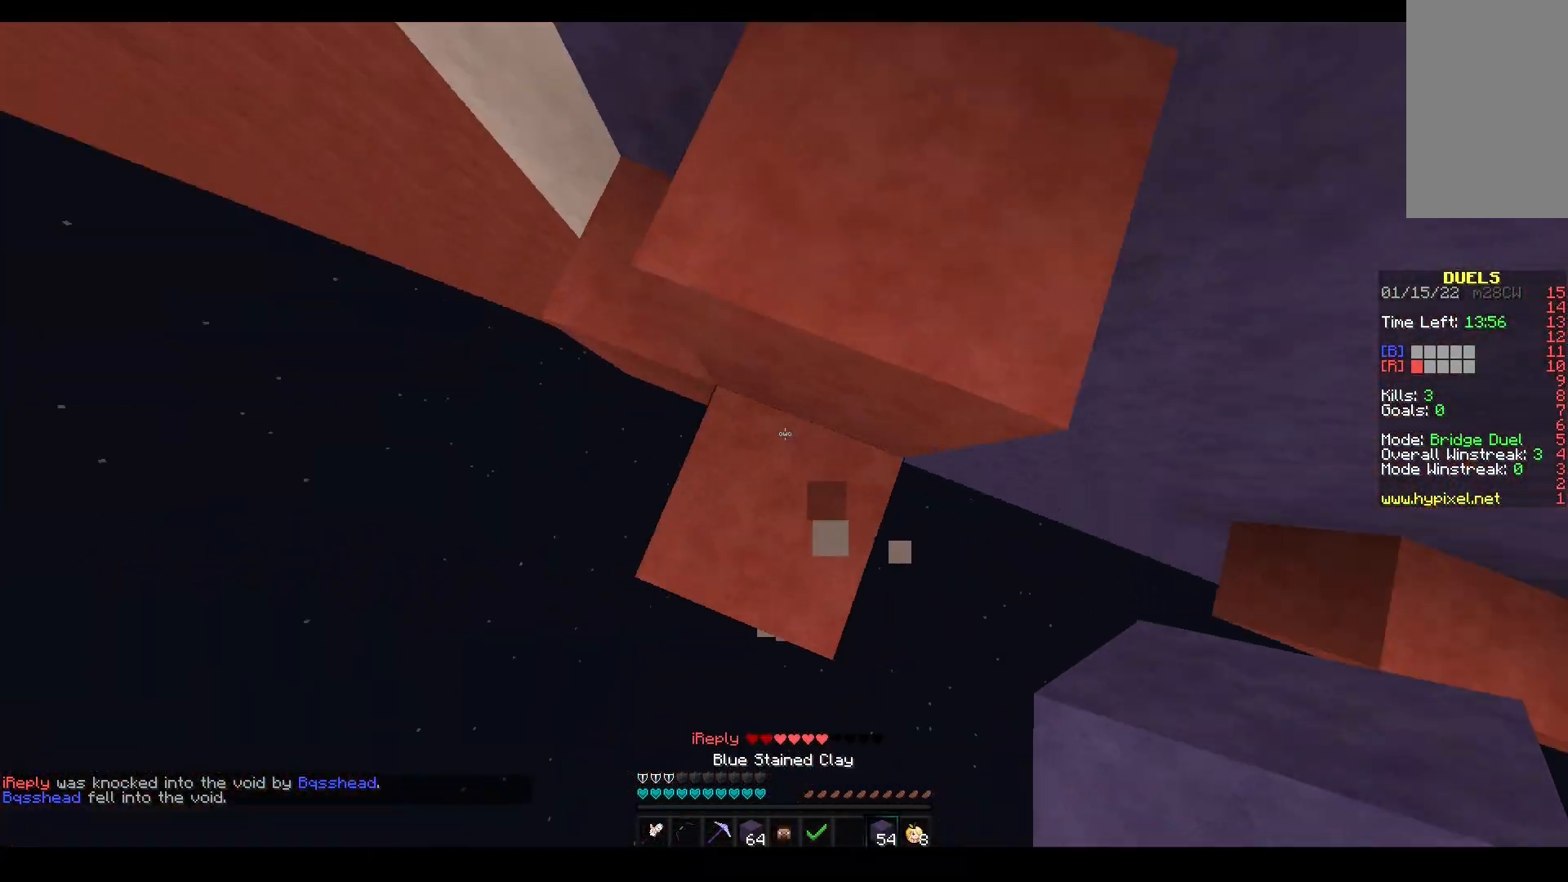
{"keys": ["a", "w"], "mouse": [], "events": [[17, "mouse_right", "up"], [83, "space", "down"], [283, "a", "up"], [350, "space", "up"], [483, "a", "down"]]}
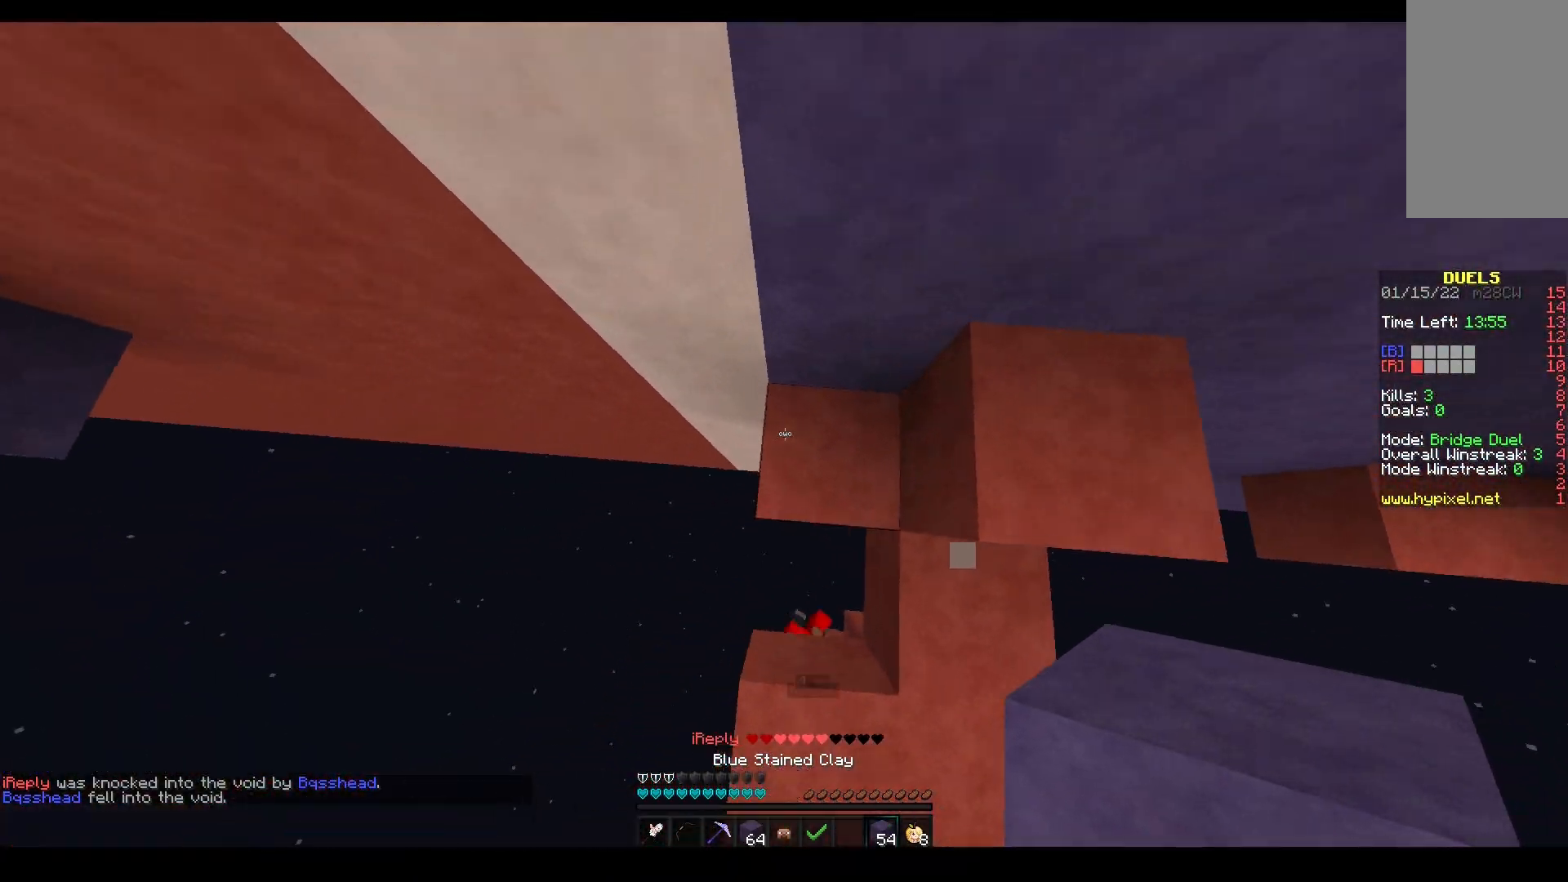
{"keys": ["a", "w"], "mouse": ["right"], "events": [[67, "mouse_right", "down"]]}